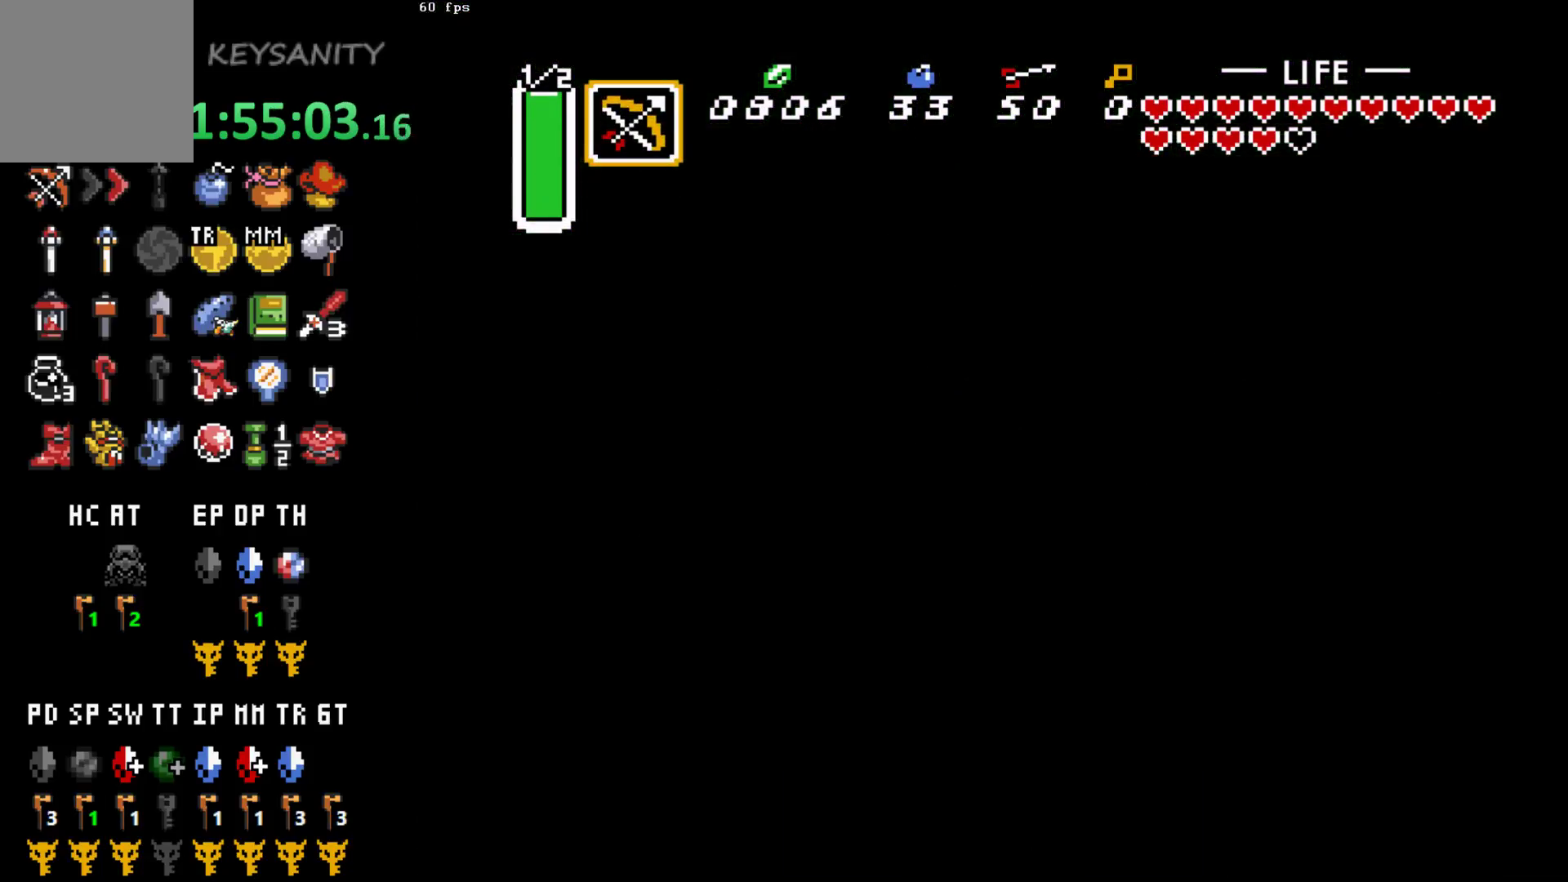
Gameplay with a controller (Xbox layout); each line is a JSON object with the inputs held at the frame after it. "button_events" lists button changes between this image and that frame as [ms after this image, input, new state], when the widget could be followed in between (sticks are given only as held states). Not read: L3 R3 right_stick.
{"buttons": [], "left_stick": "up-right", "button_events": []}
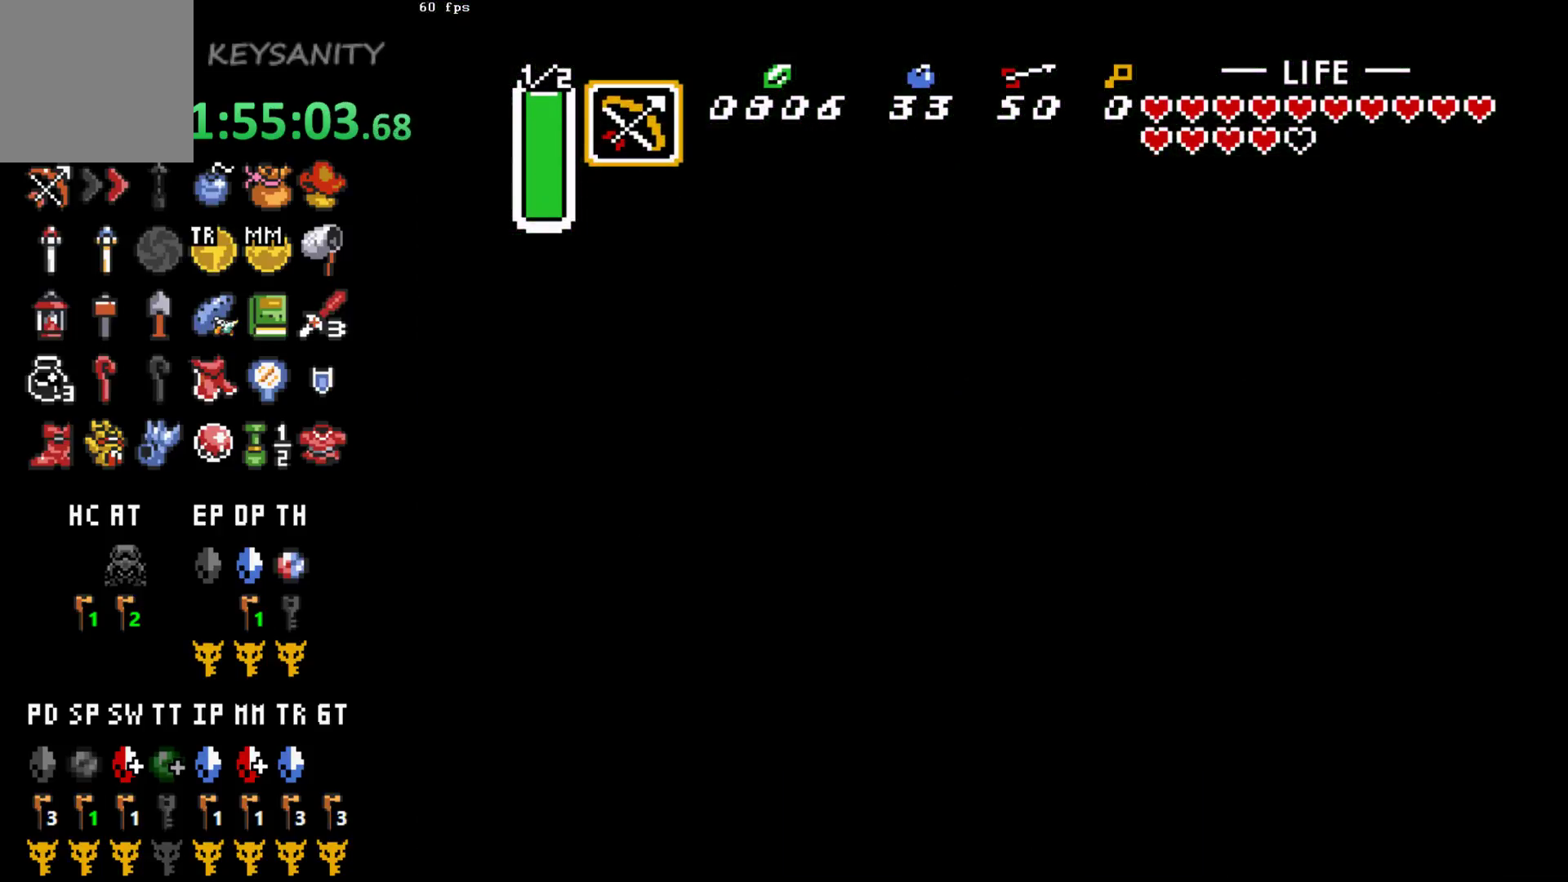
{"buttons": [], "left_stick": "up-right", "button_events": []}
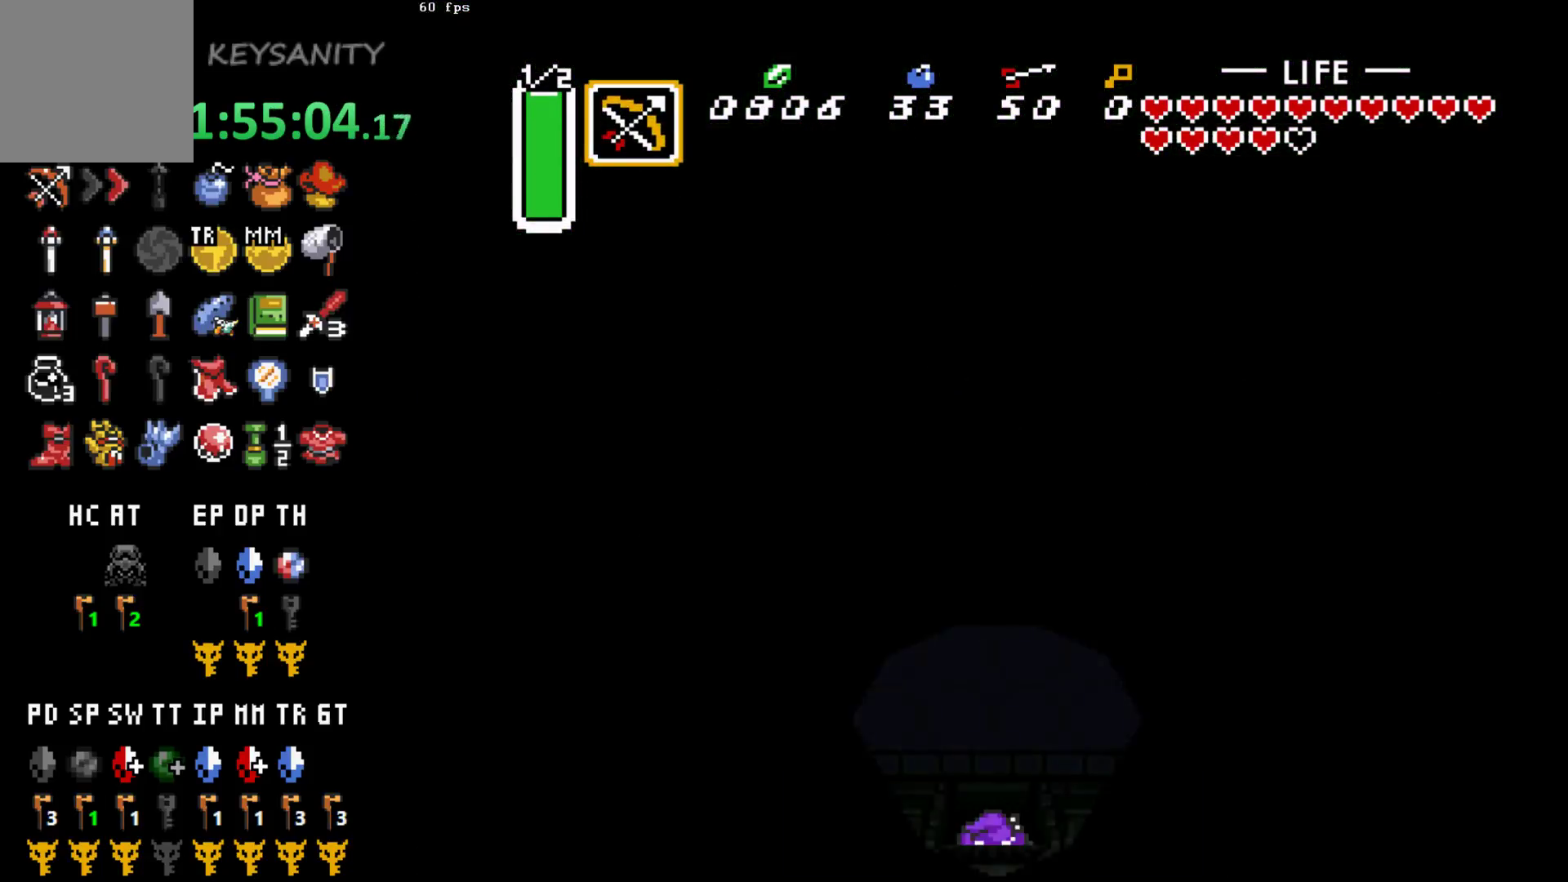
{"buttons": [], "left_stick": "up-right", "button_events": []}
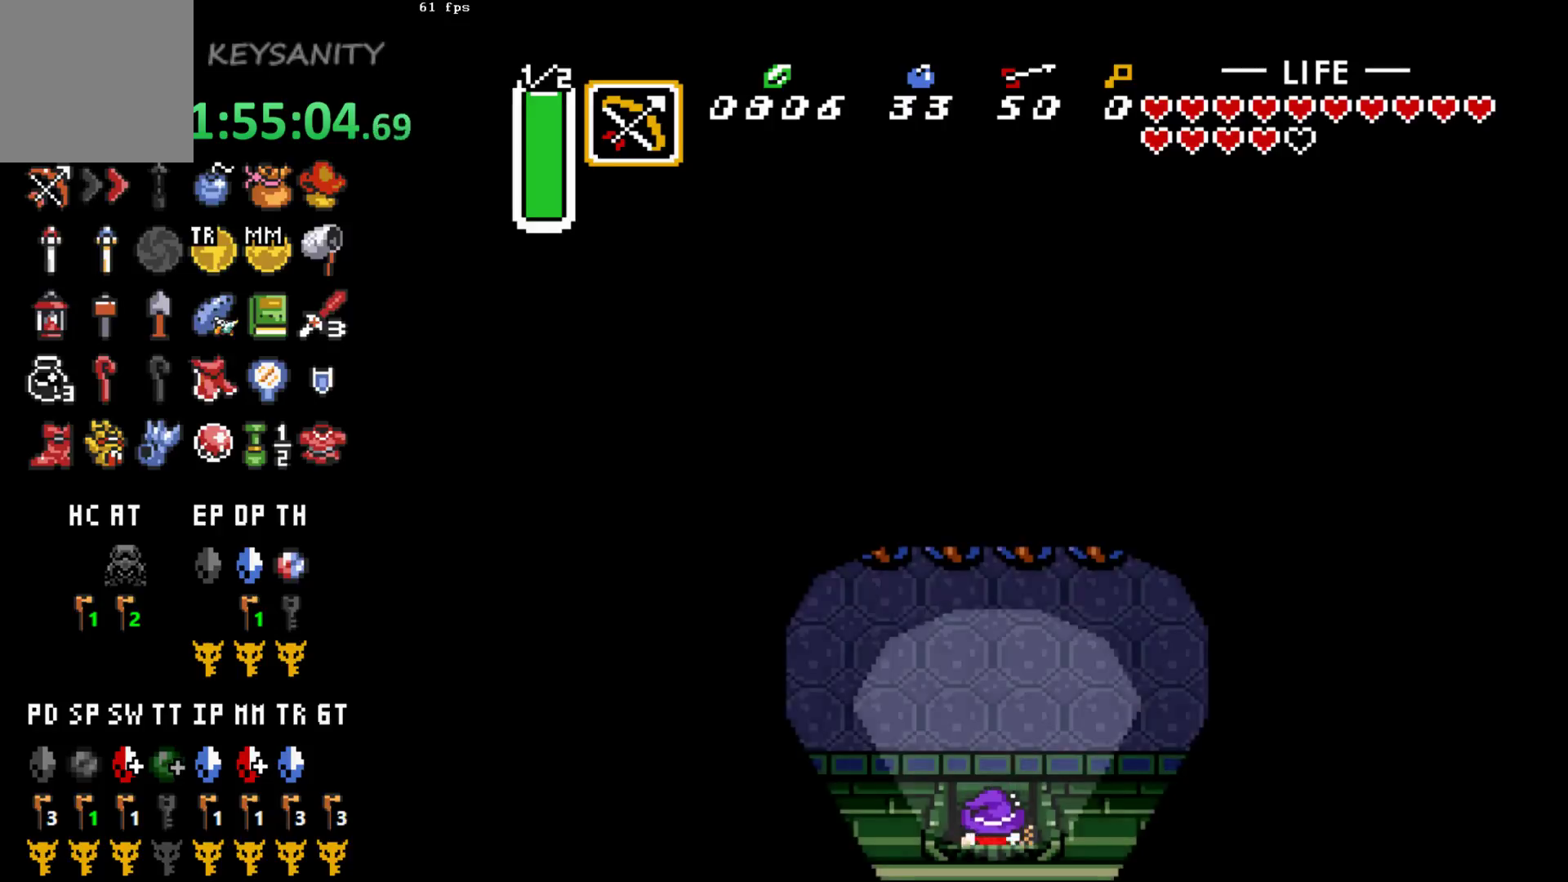
{"buttons": [], "left_stick": "up-right", "button_events": []}
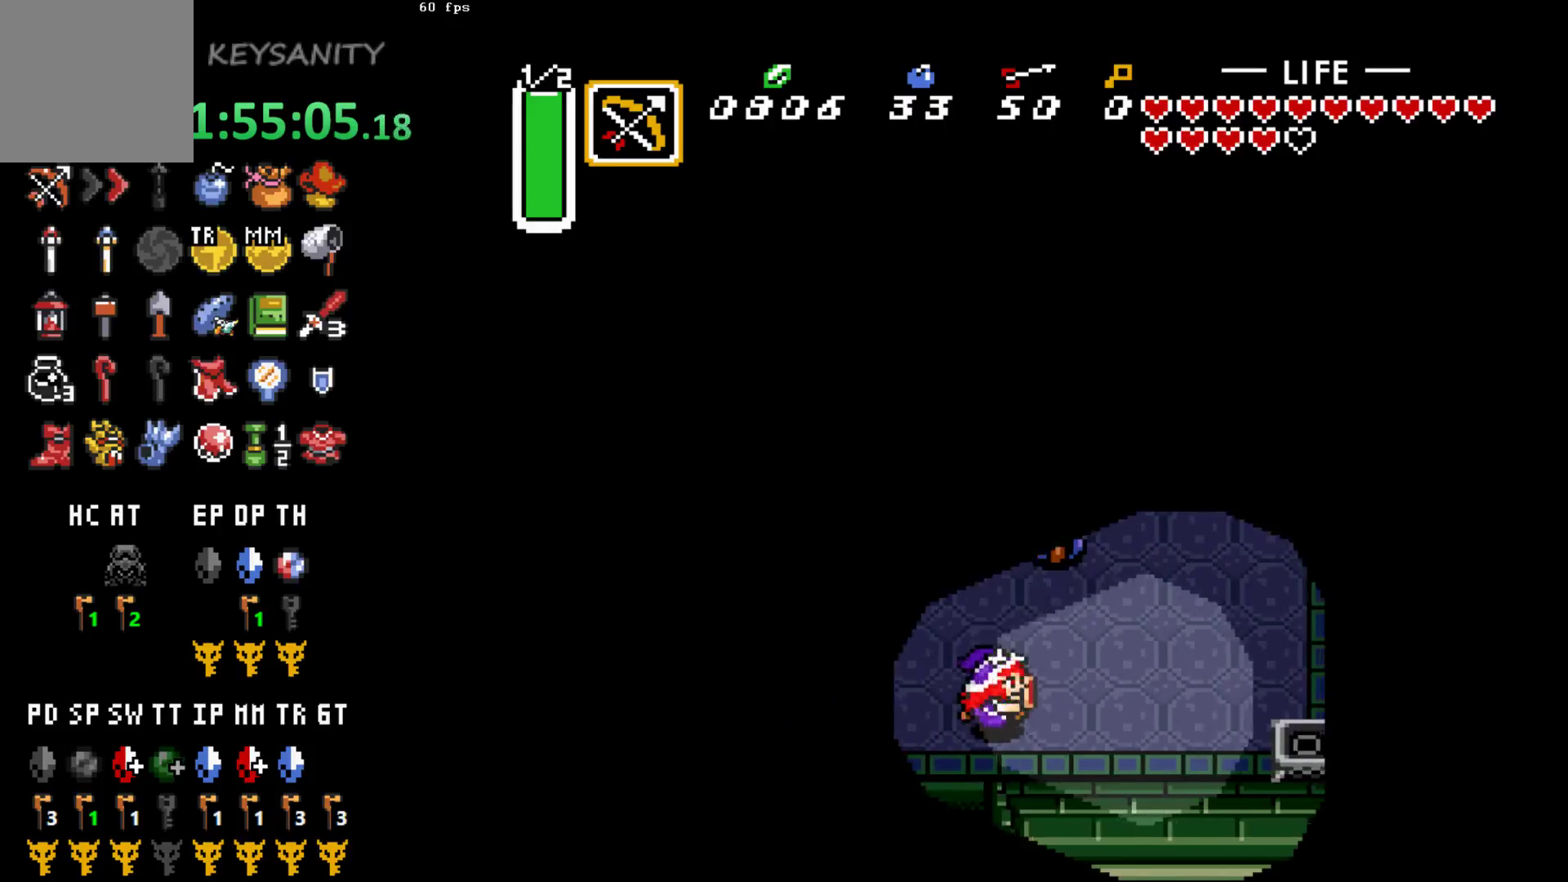
{"buttons": [], "left_stick": "right", "button_events": [[217, "A", "down"], [350, "A", "up"]]}
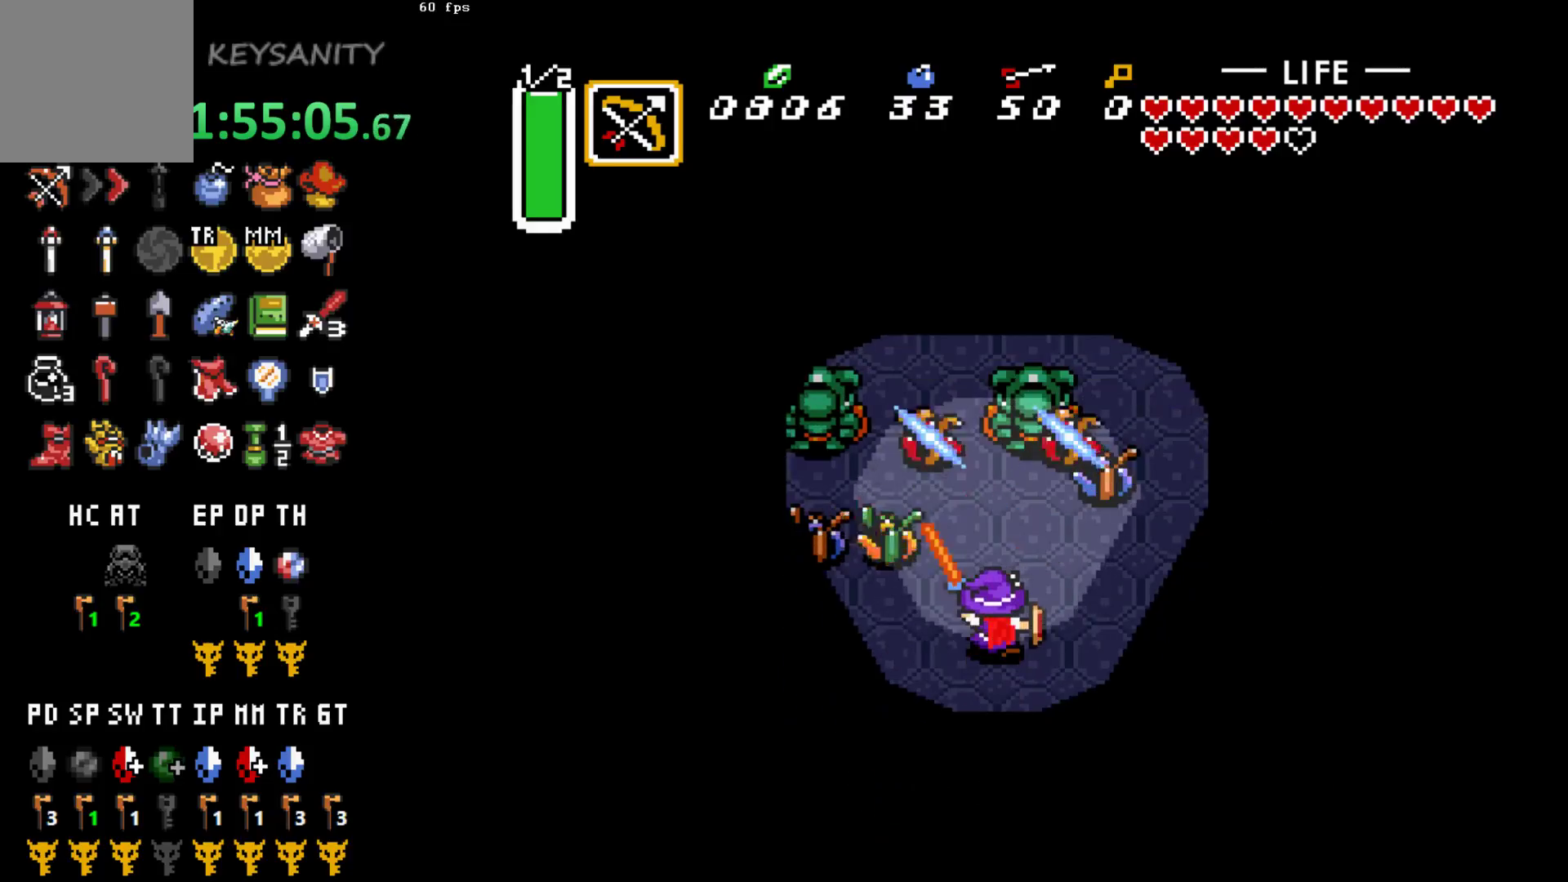
{"buttons": ["A"], "left_stick": "center", "button_events": [[417, "A", "down"]]}
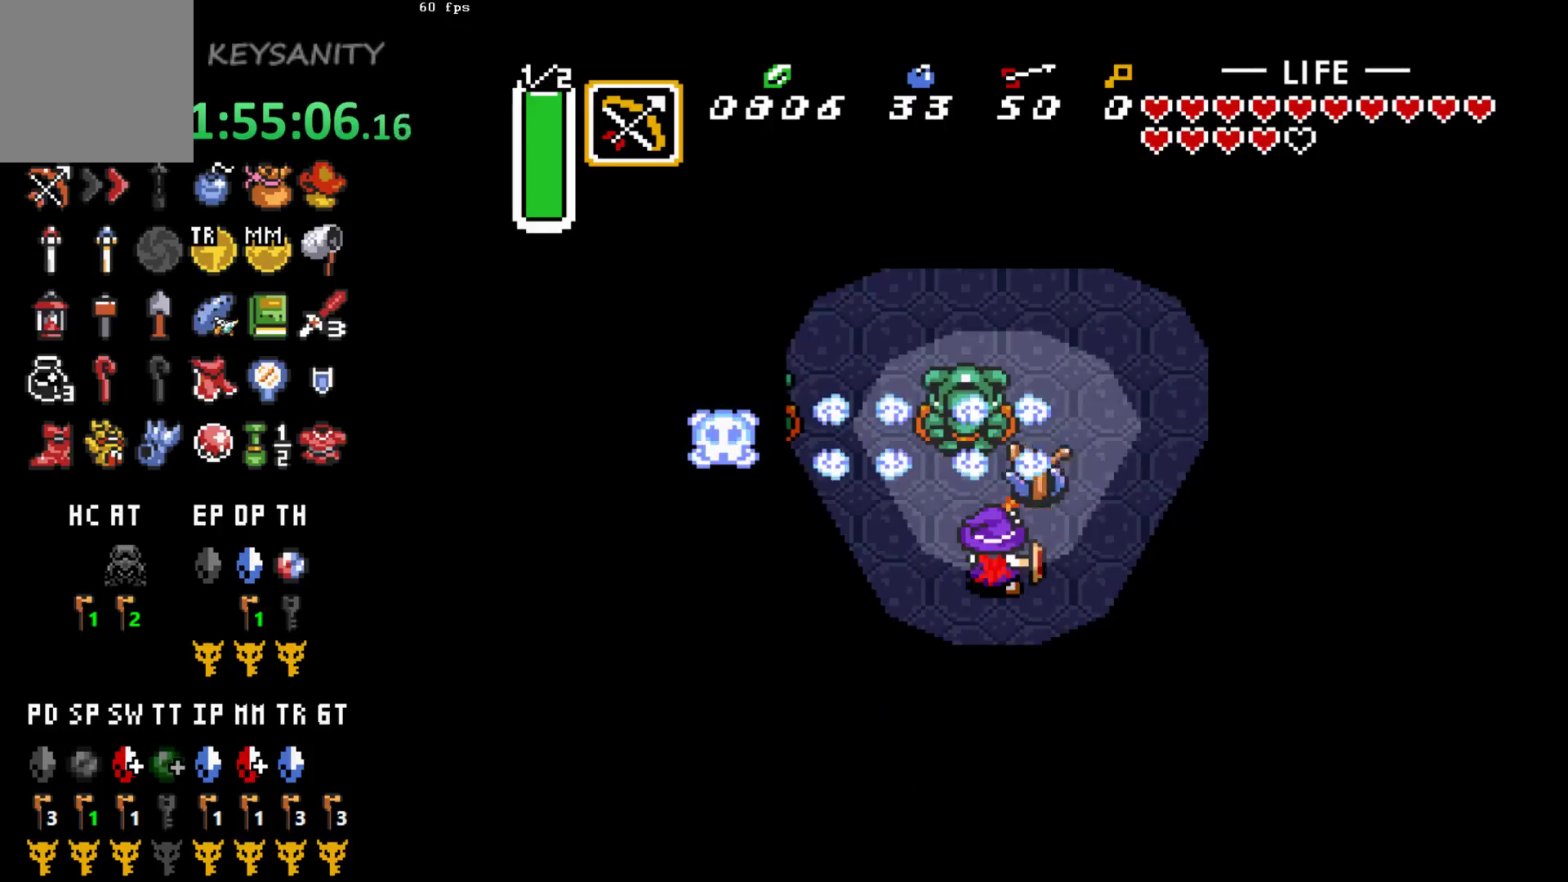
{"buttons": ["X"], "left_stick": "center", "button_events": [[33, "A", "up"], [467, "X", "down"]]}
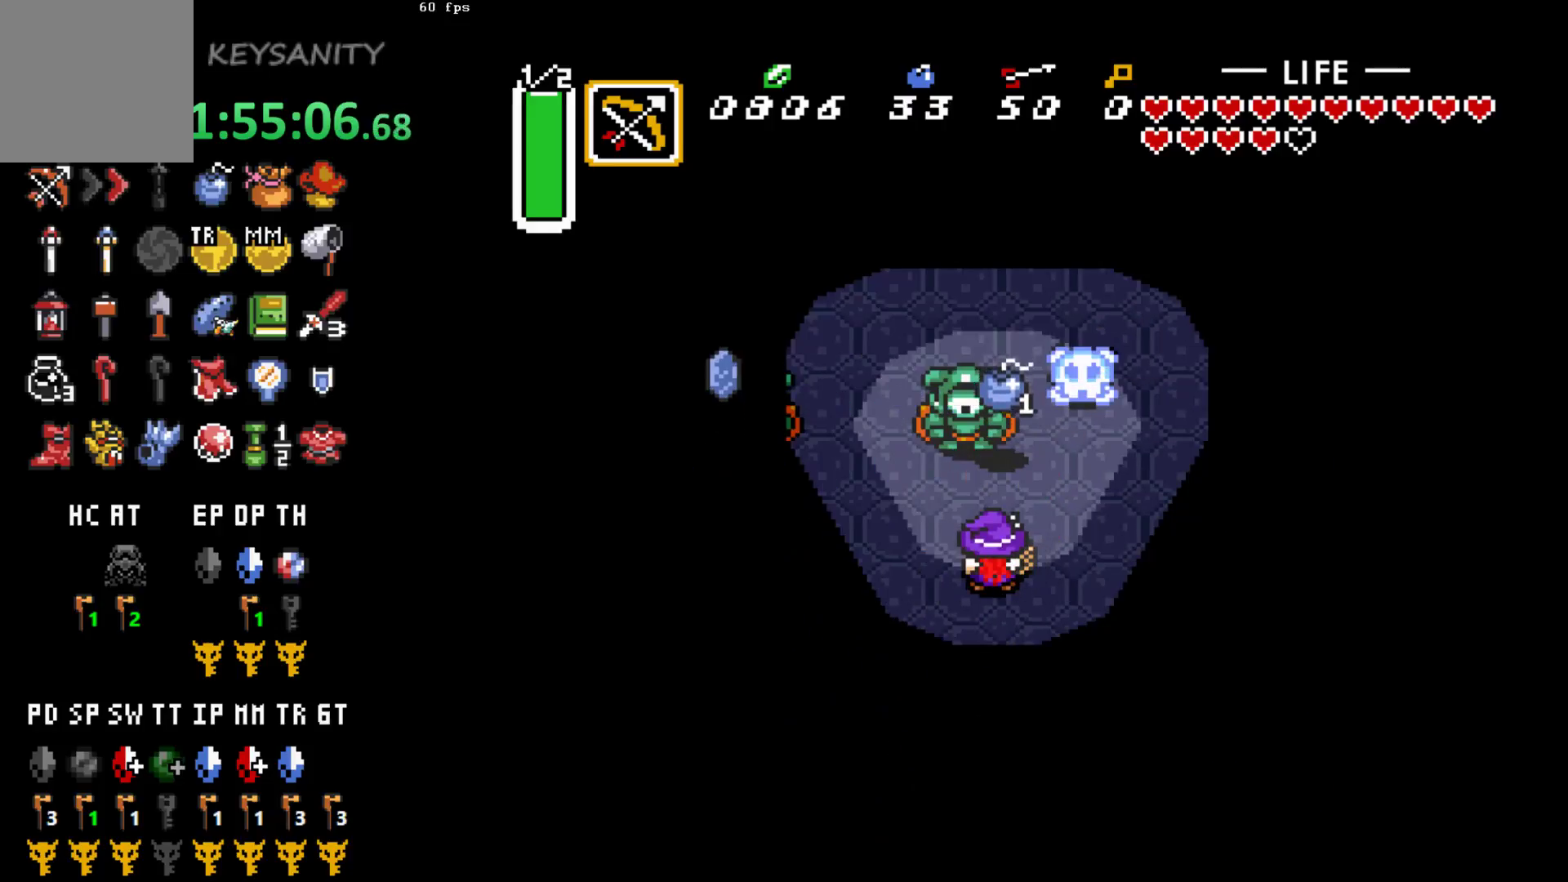
{"buttons": [], "left_stick": "center", "button_events": [[67, "X", "up"]]}
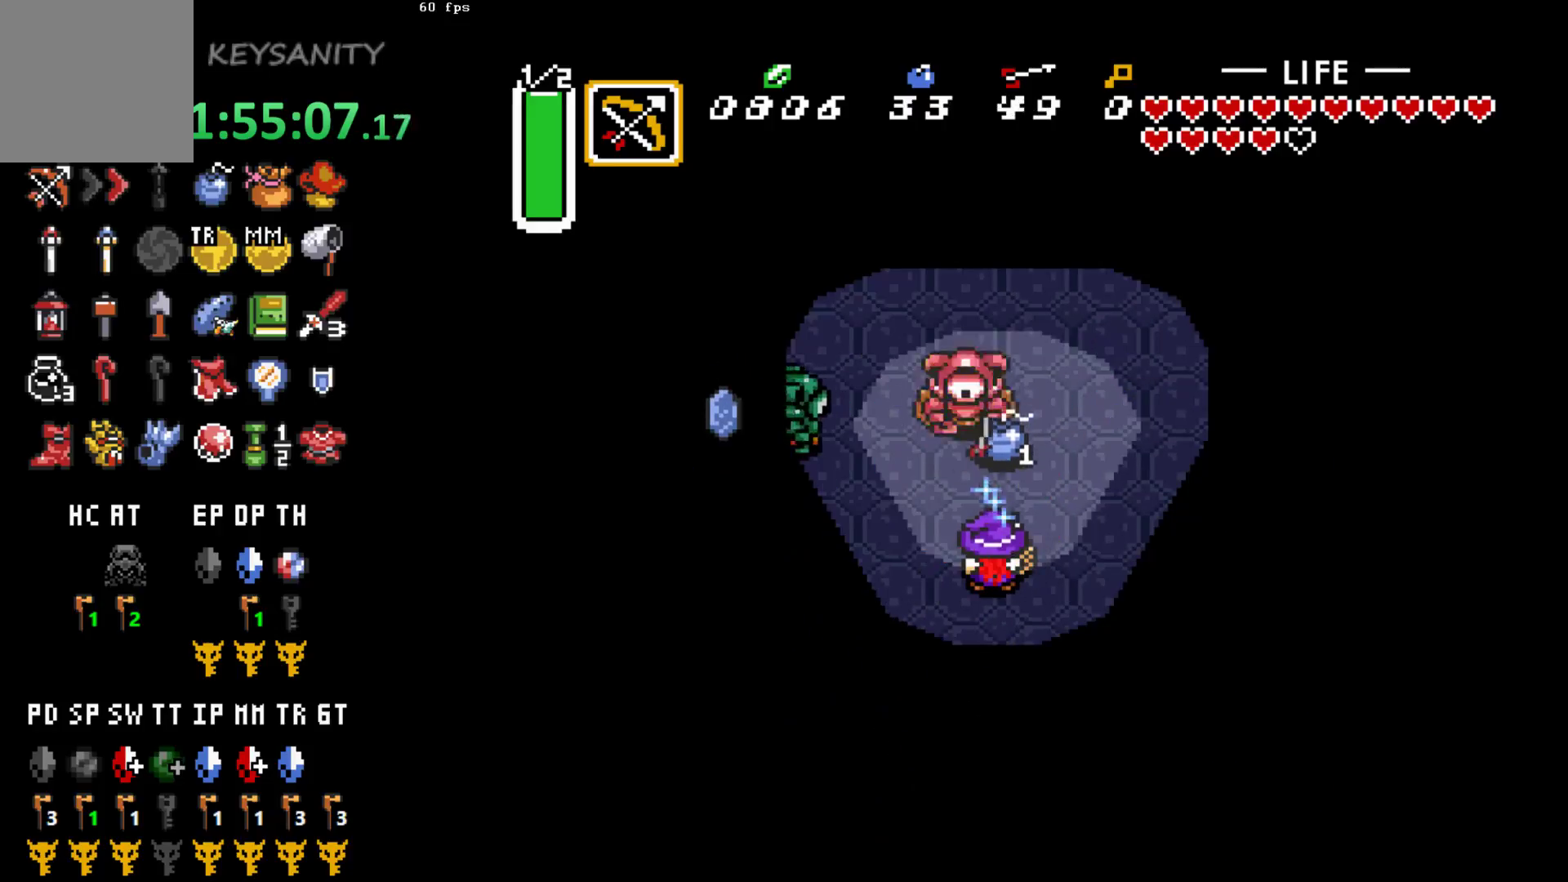
{"buttons": [], "left_stick": "up", "button_events": []}
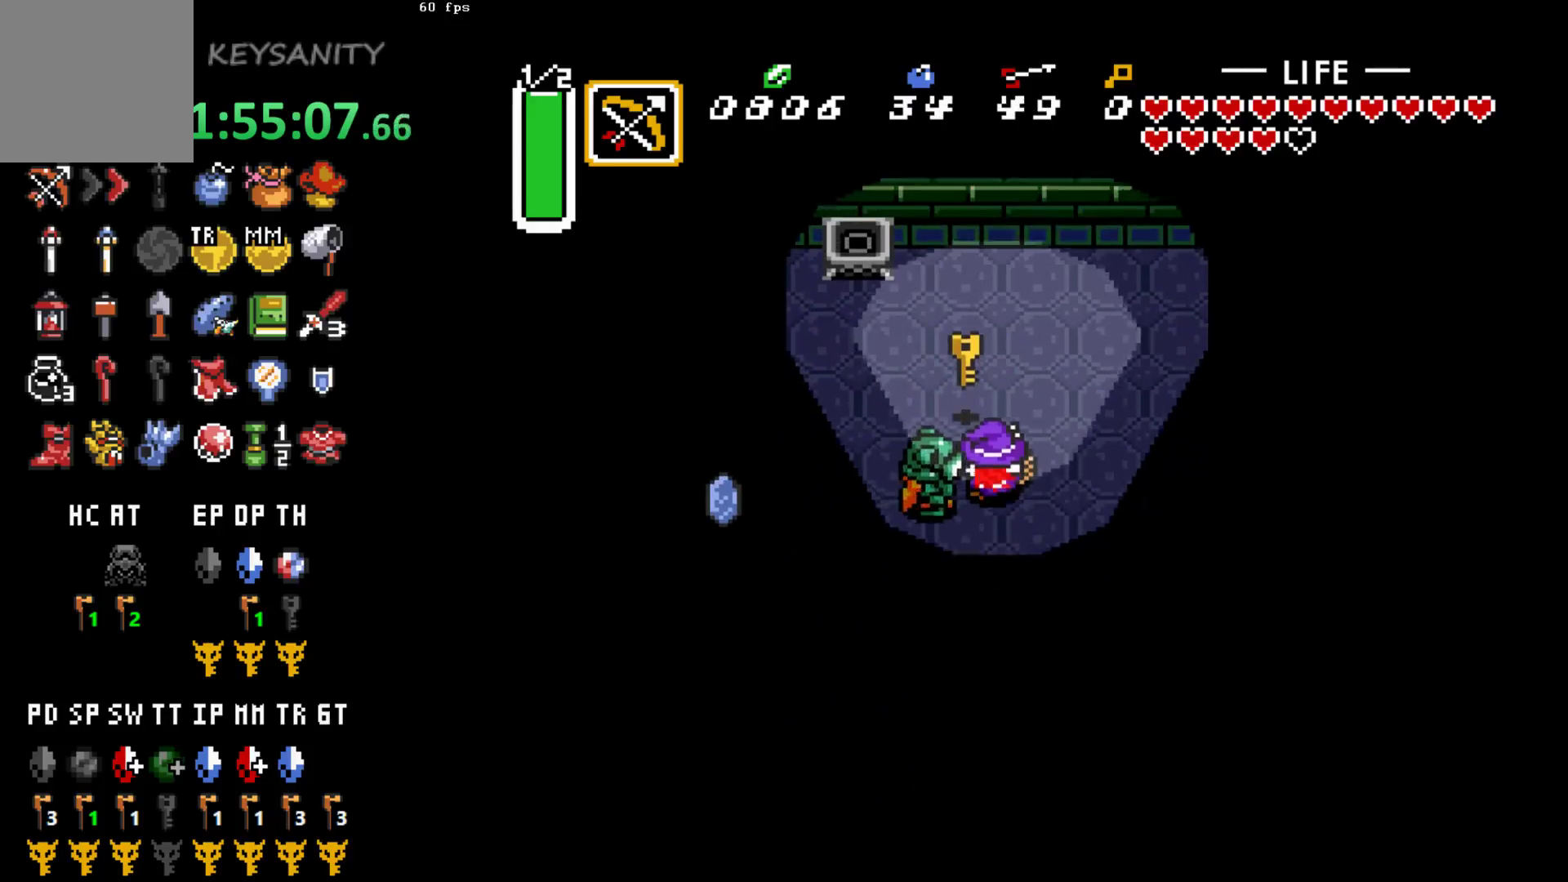
{"buttons": [], "left_stick": "up-left", "button_events": []}
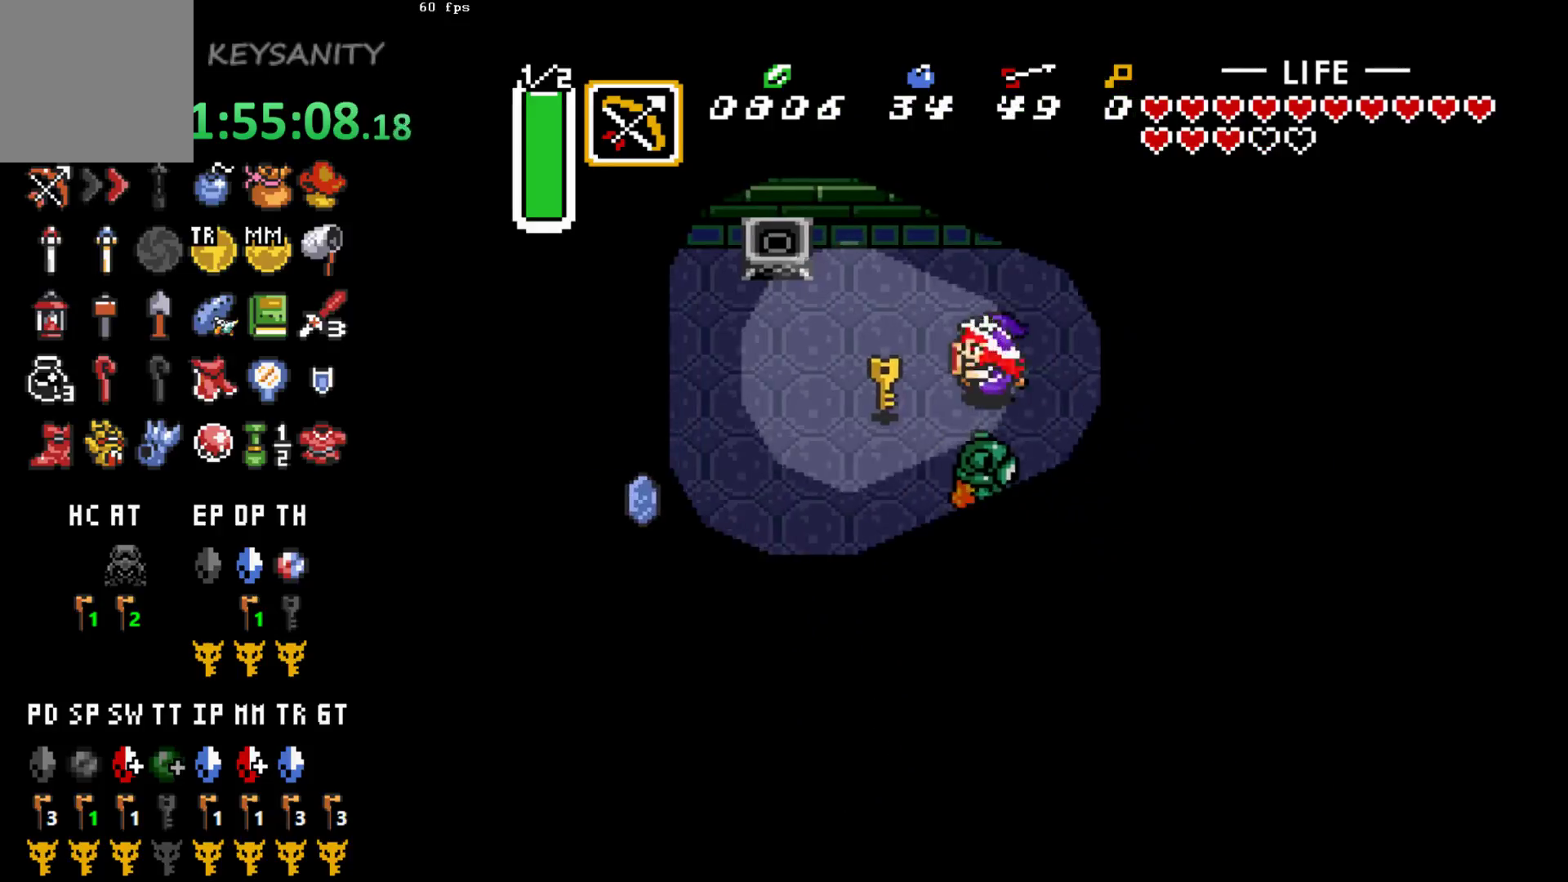
{"buttons": [], "left_stick": "left", "button_events": []}
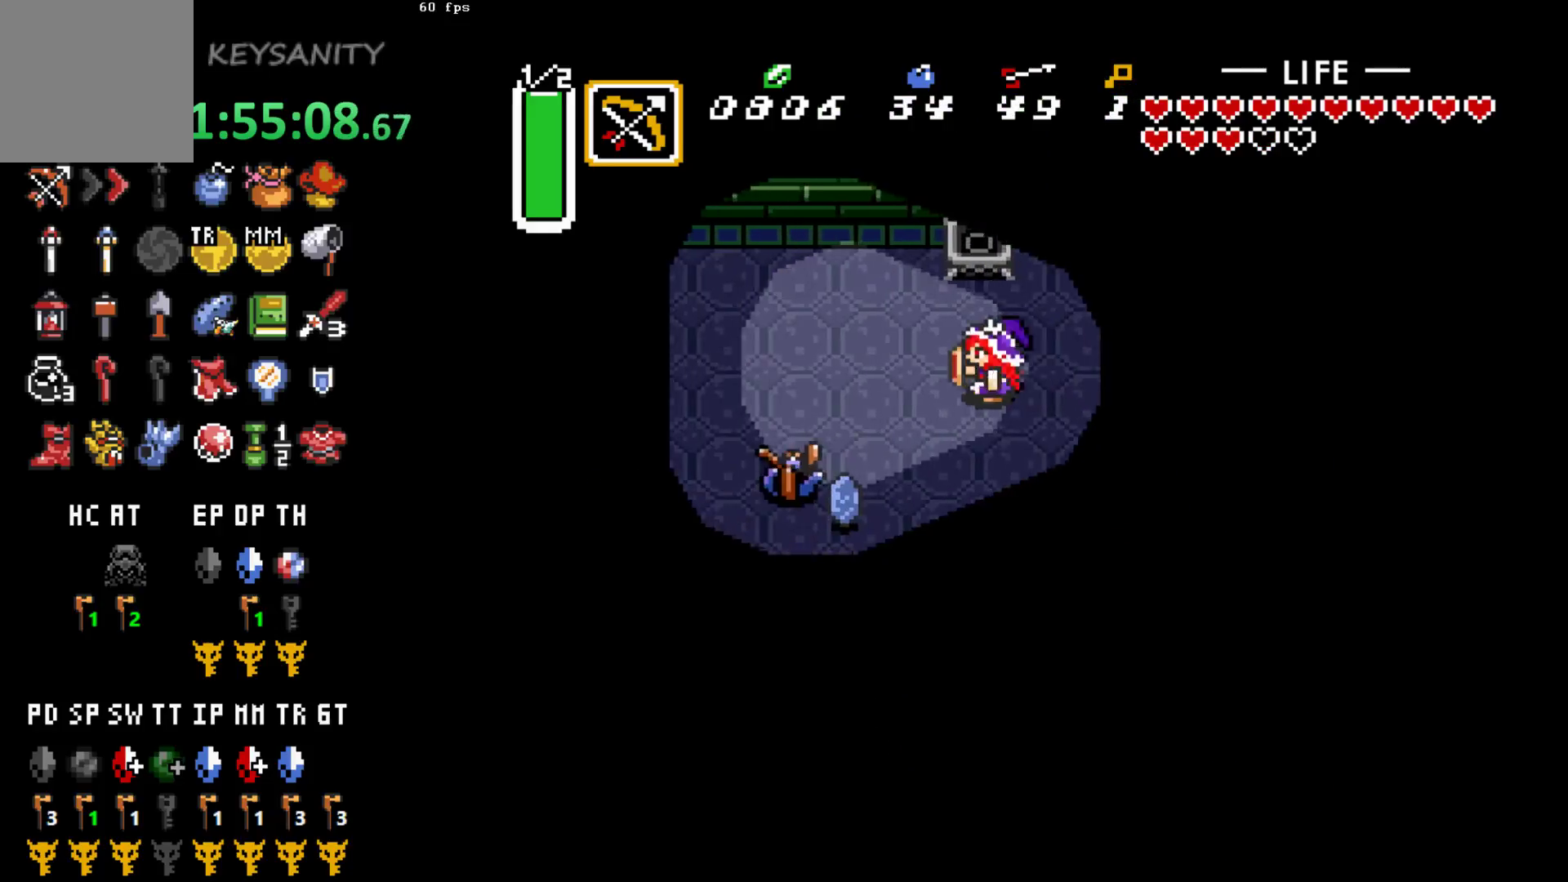
{"buttons": [], "left_stick": "up-left", "button_events": []}
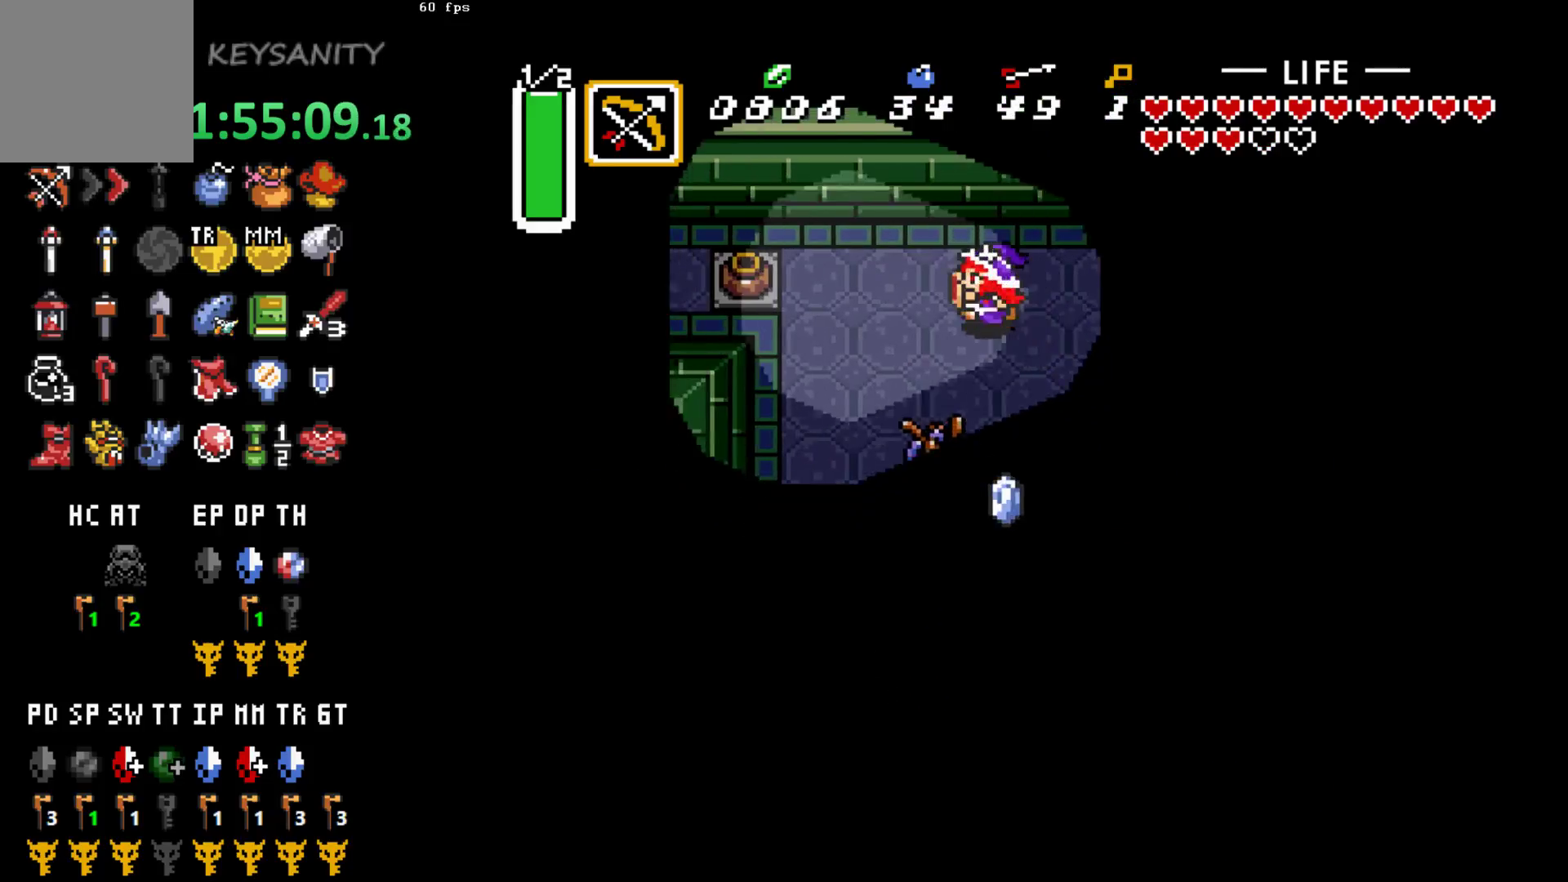
{"buttons": [], "left_stick": "left", "button_events": [[433, "B", "down"], [500, "B", "up"]]}
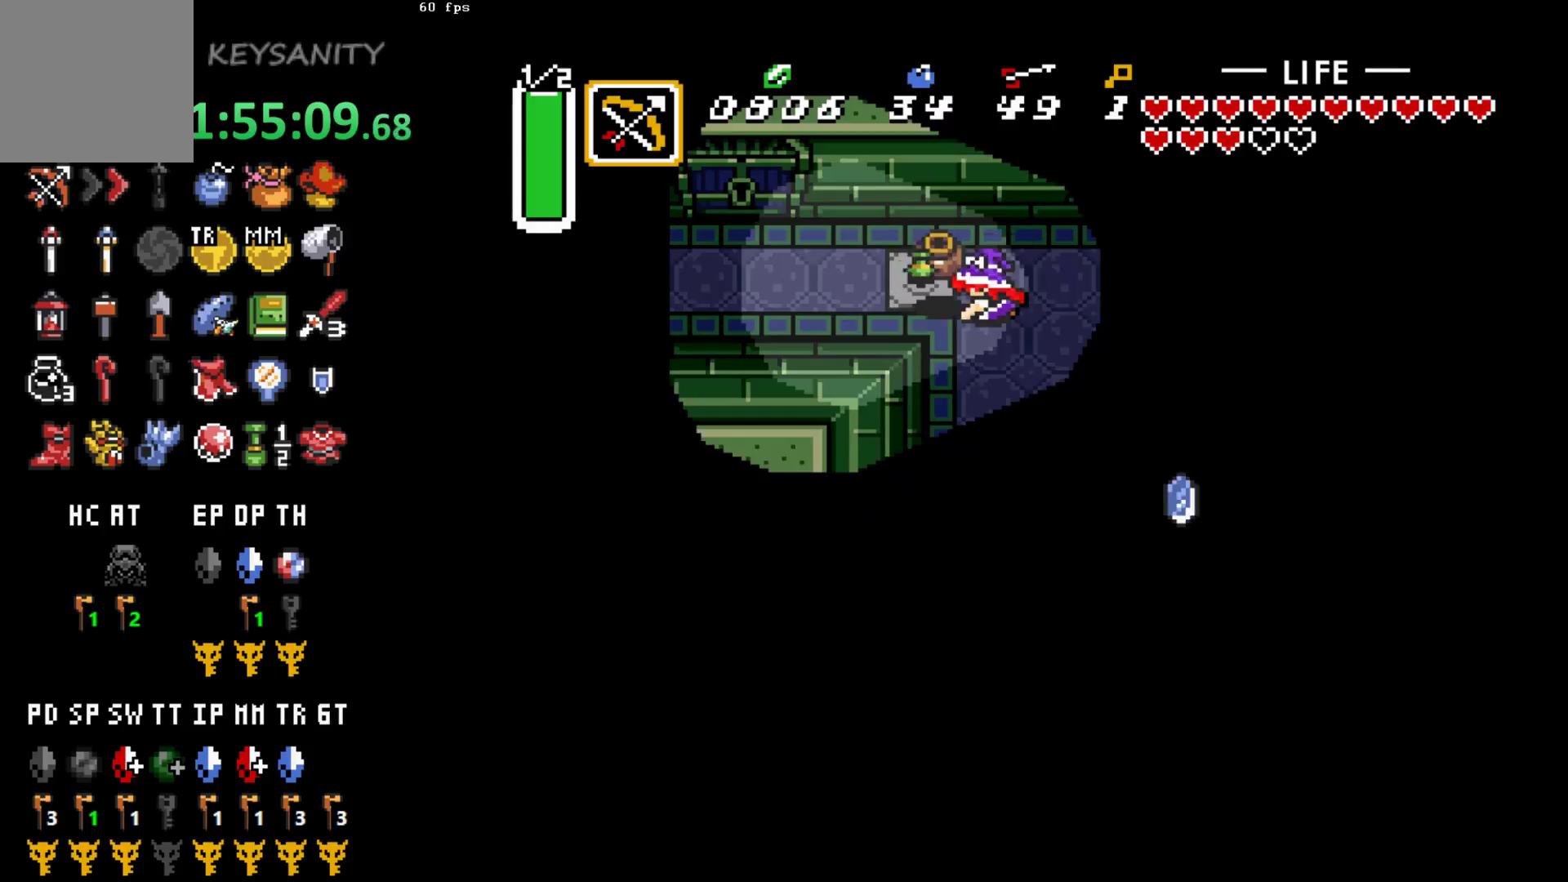
{"buttons": [], "left_stick": "left", "button_events": [[67, "B", "down"], [167, "B", "up"], [350, "B", "down"], [400, "B", "up"]]}
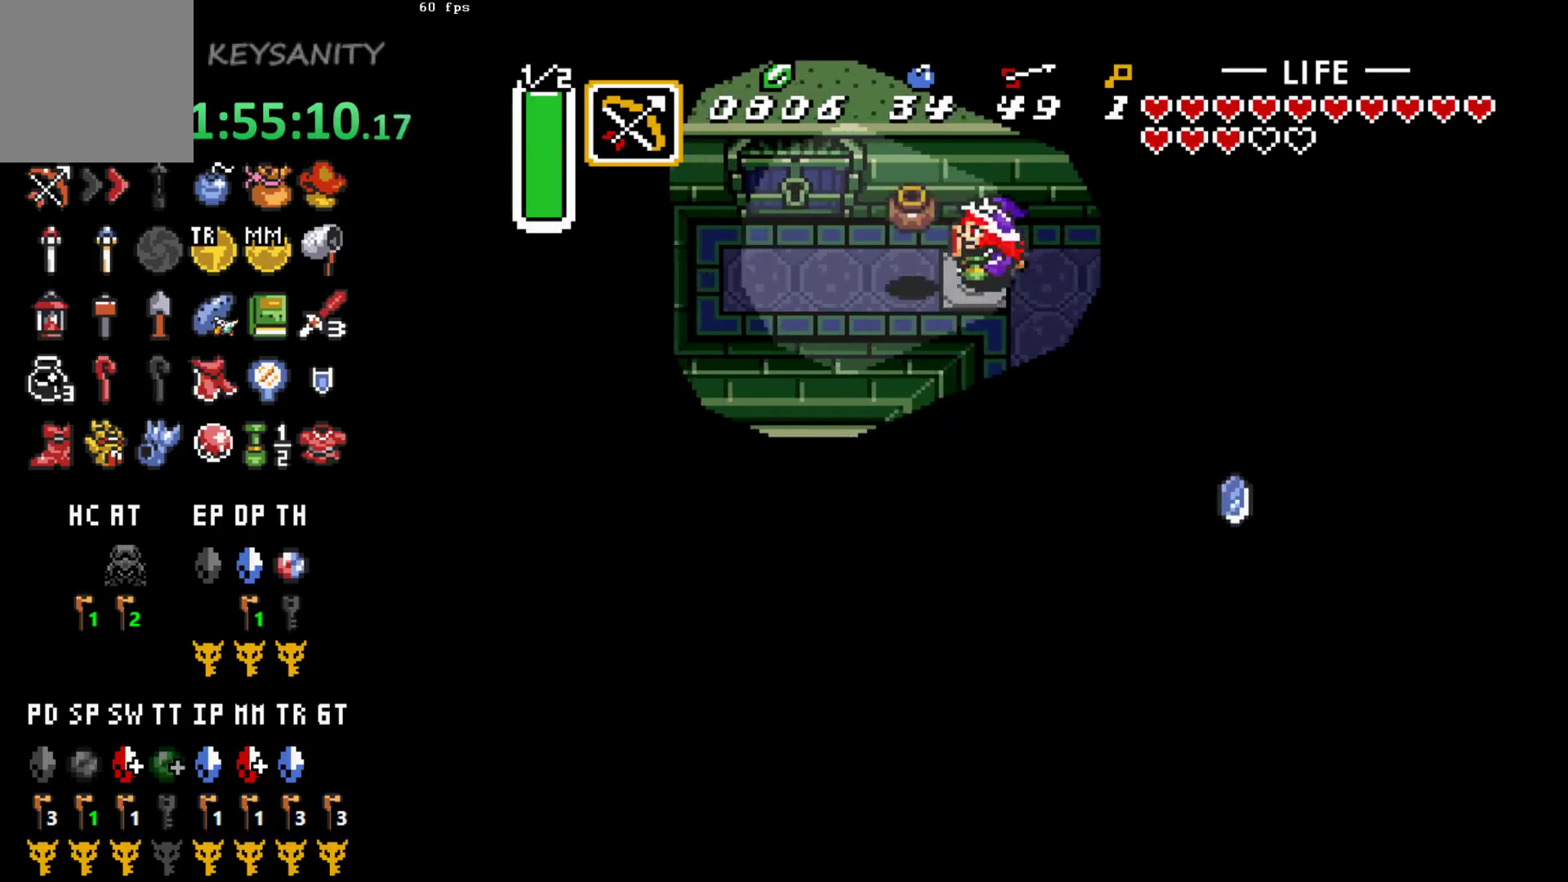
{"buttons": [], "left_stick": "up", "button_events": []}
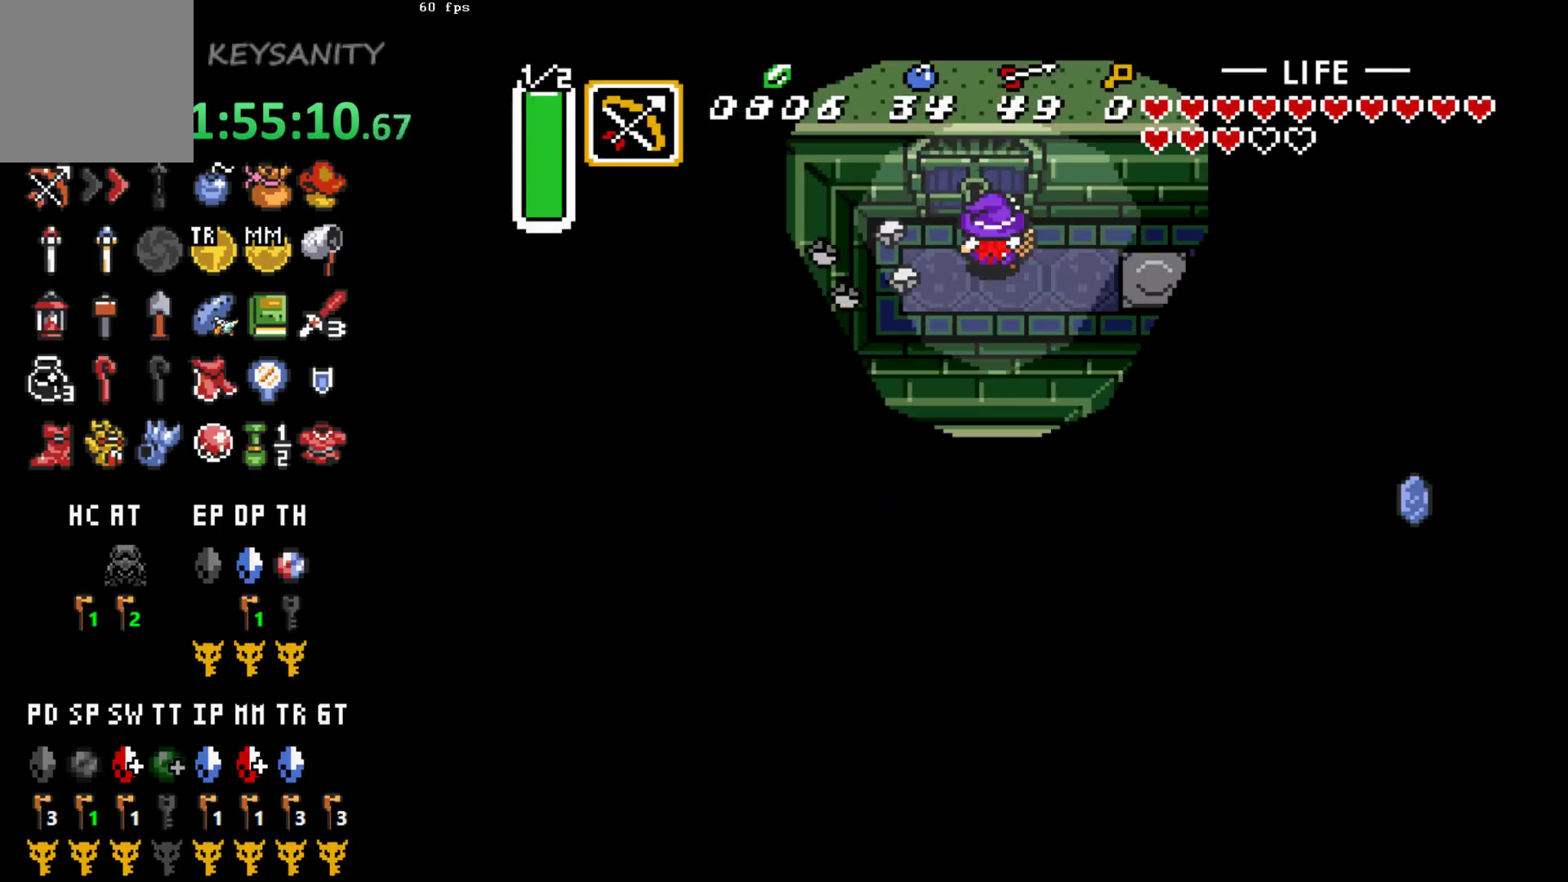
{"buttons": [], "left_stick": "up", "button_events": []}
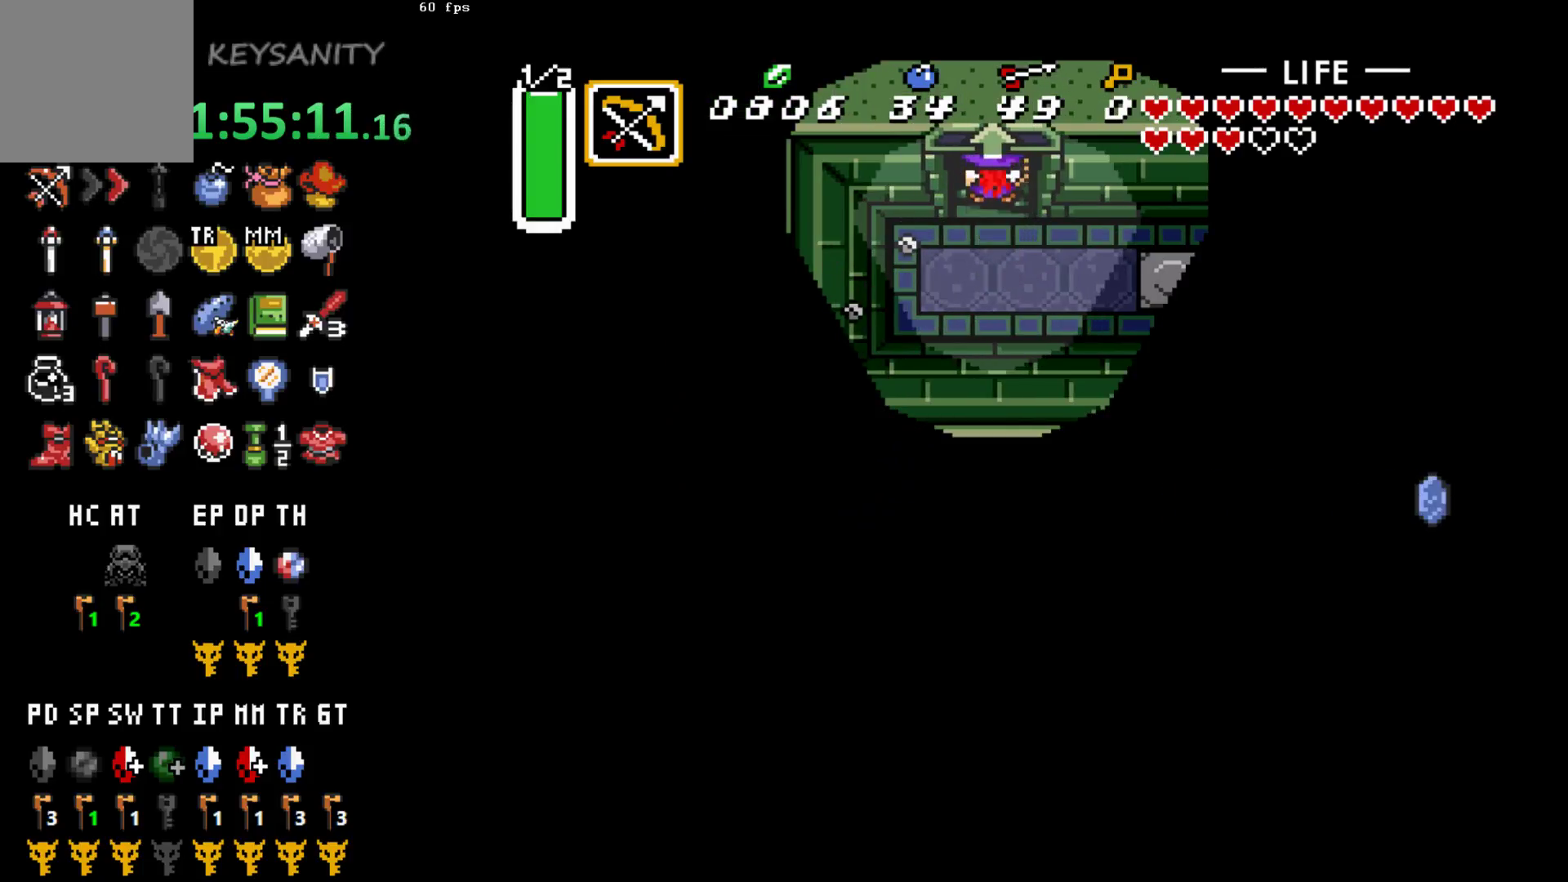
{"buttons": [], "left_stick": "center", "button_events": []}
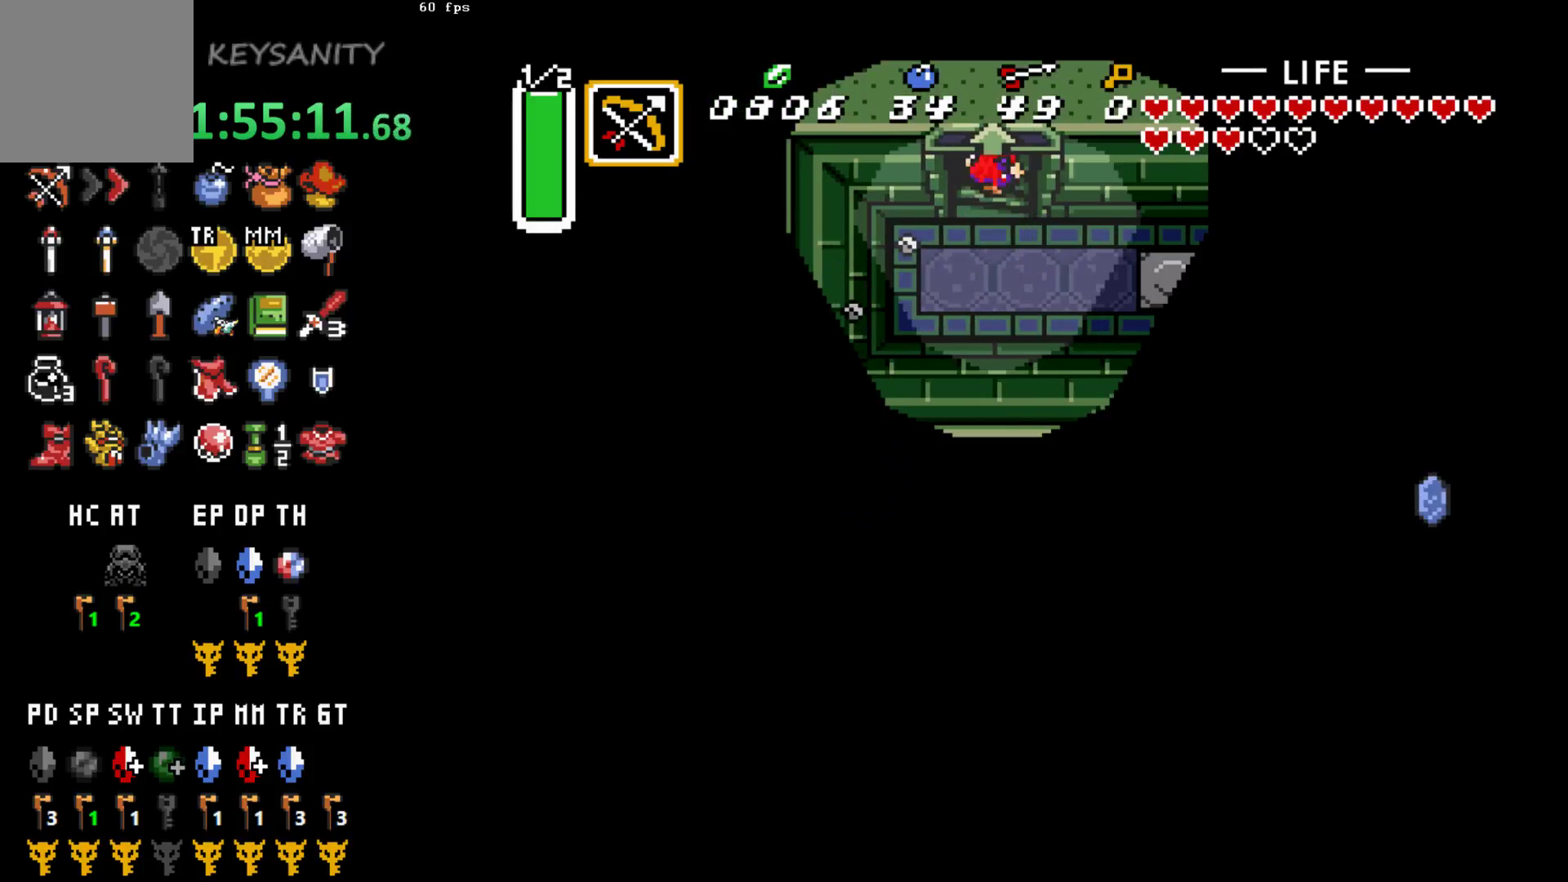
{"buttons": [], "left_stick": "center", "button_events": []}
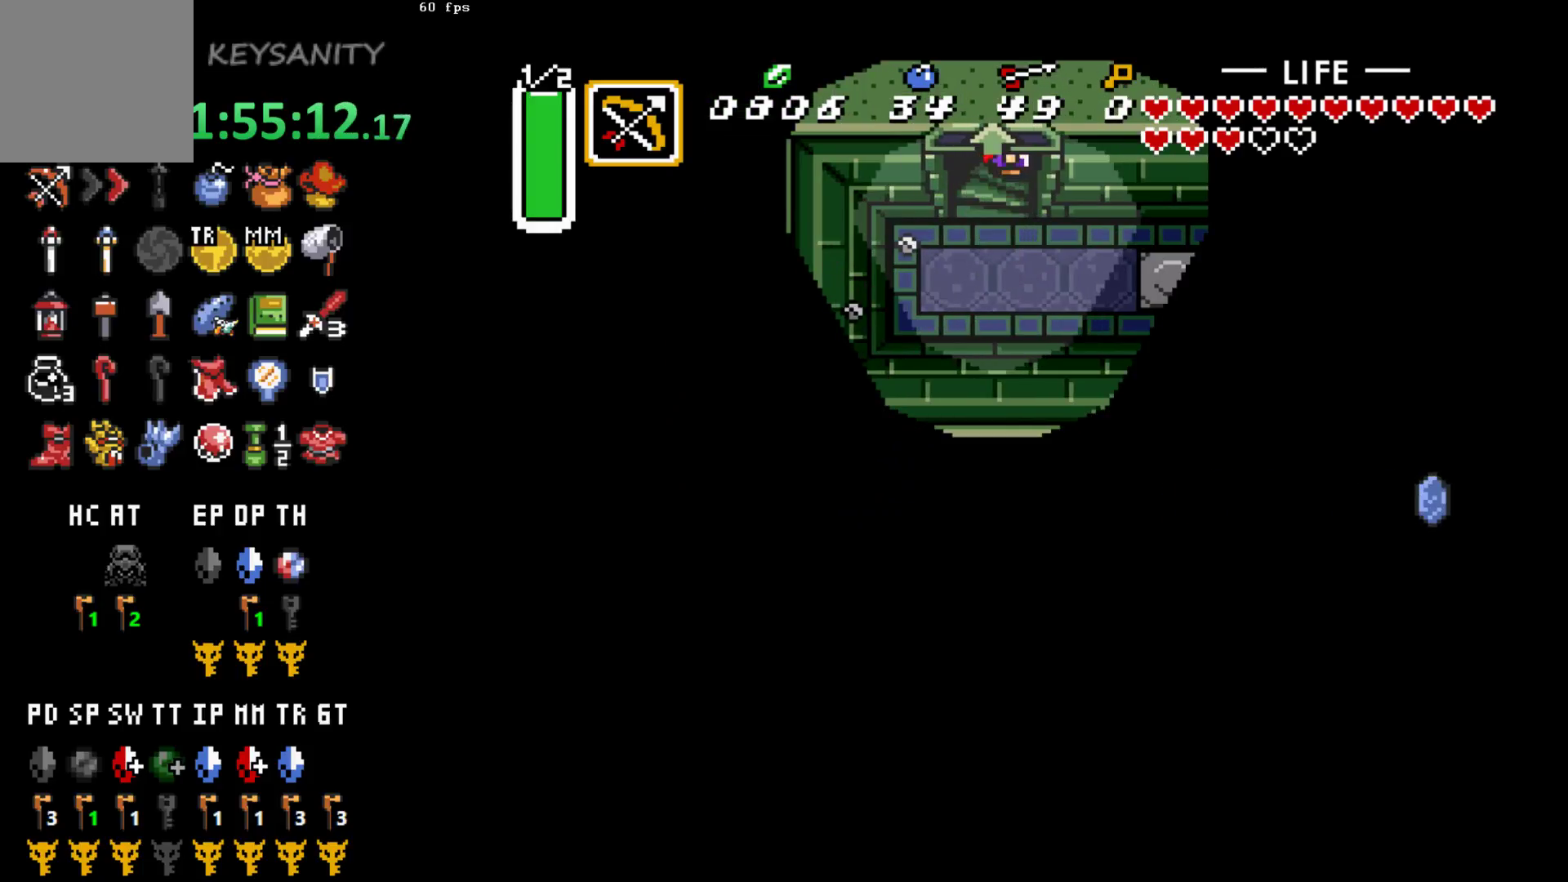
{"buttons": [], "left_stick": "center", "button_events": []}
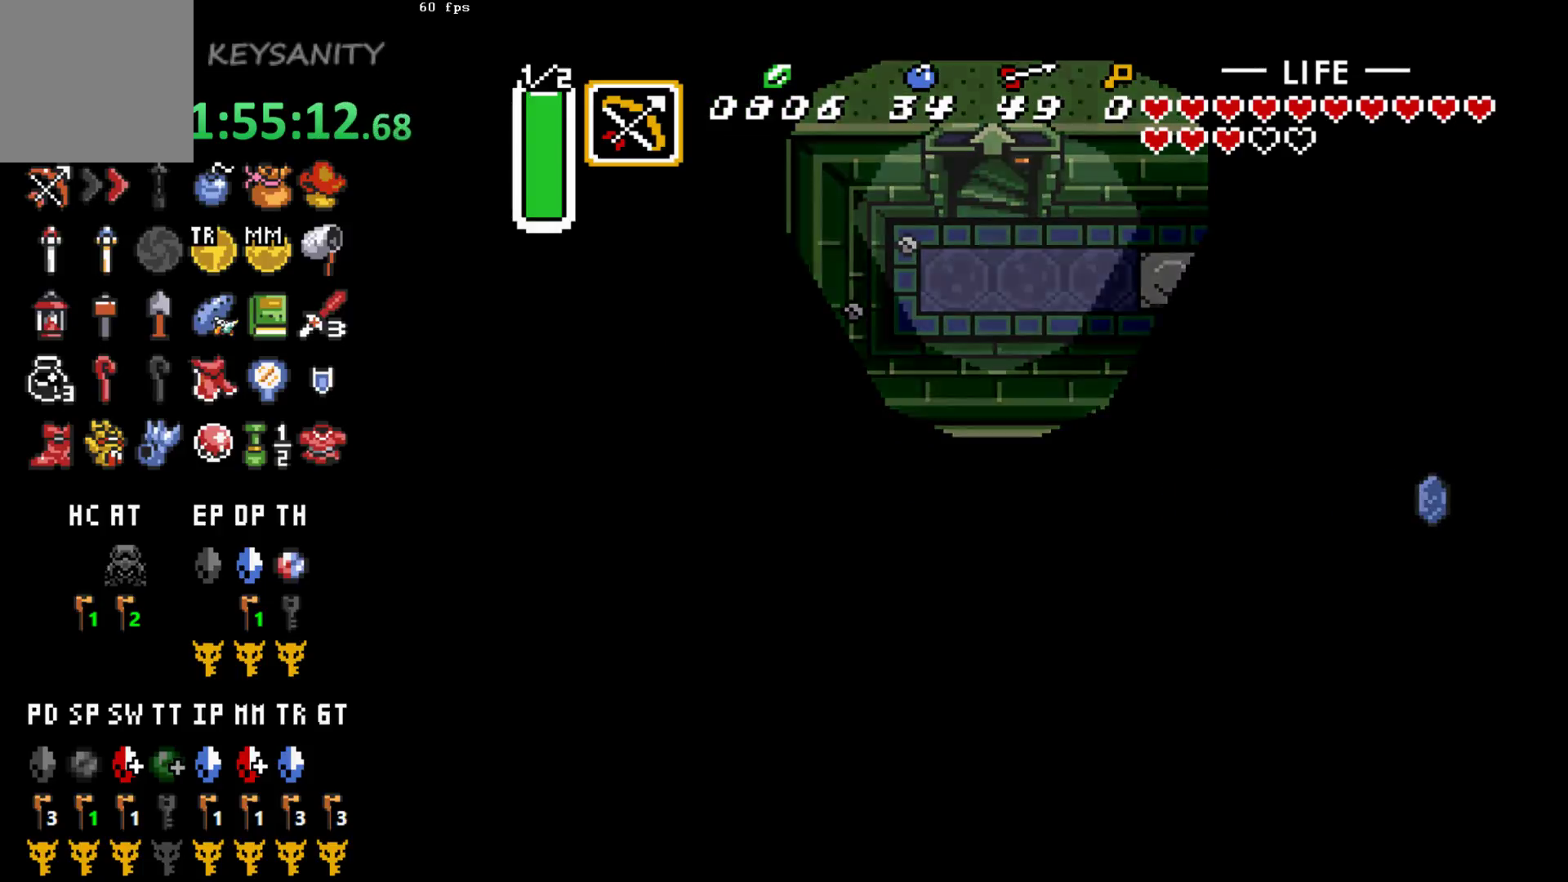
{"buttons": [], "left_stick": "center", "button_events": []}
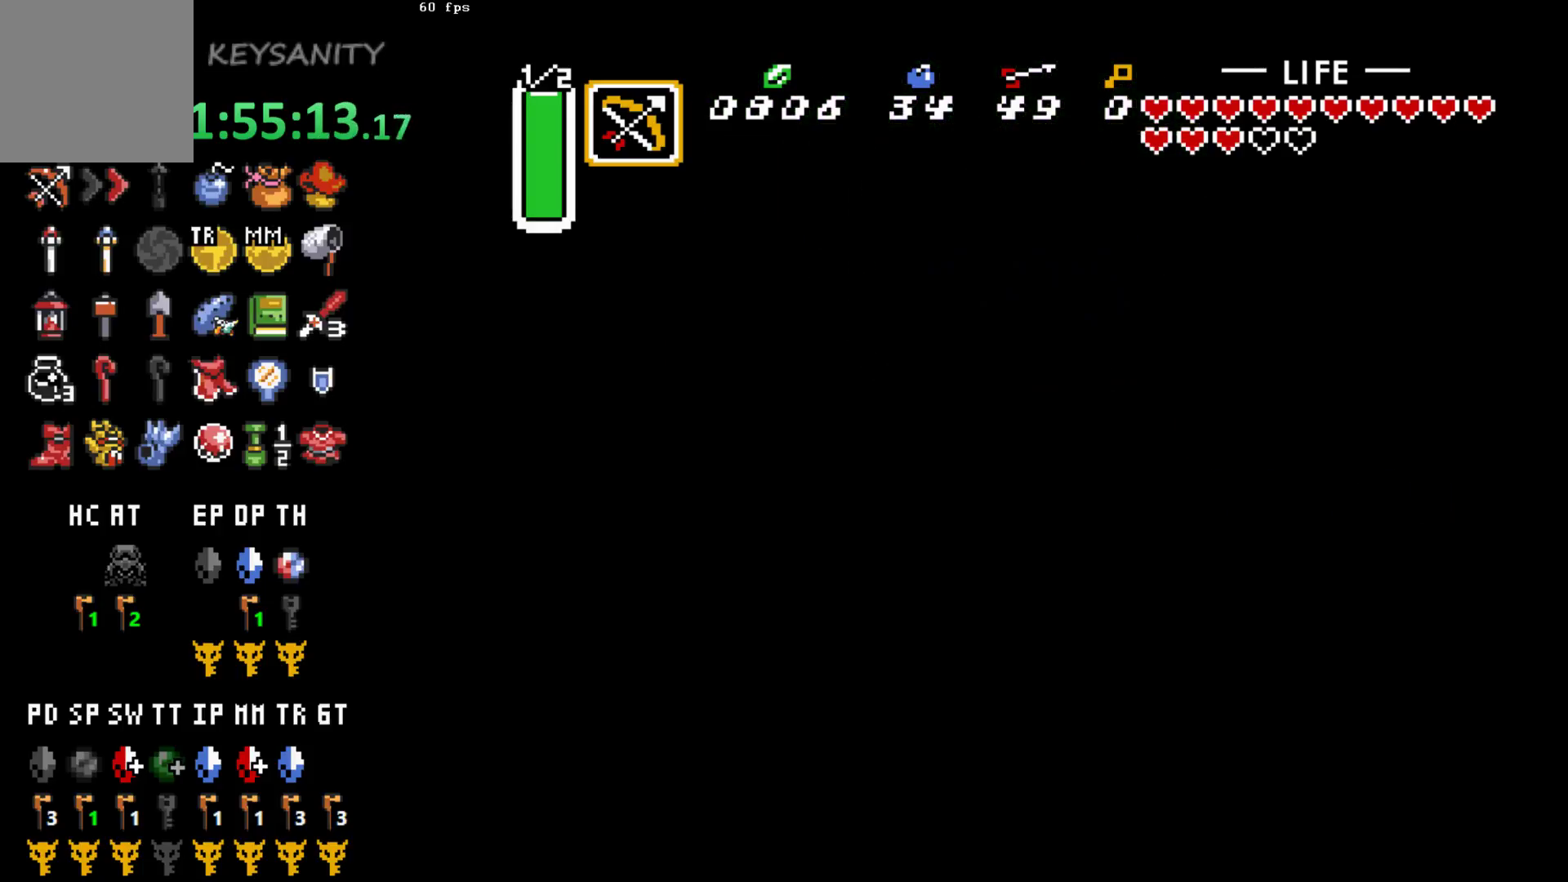
{"buttons": [], "left_stick": "center", "button_events": []}
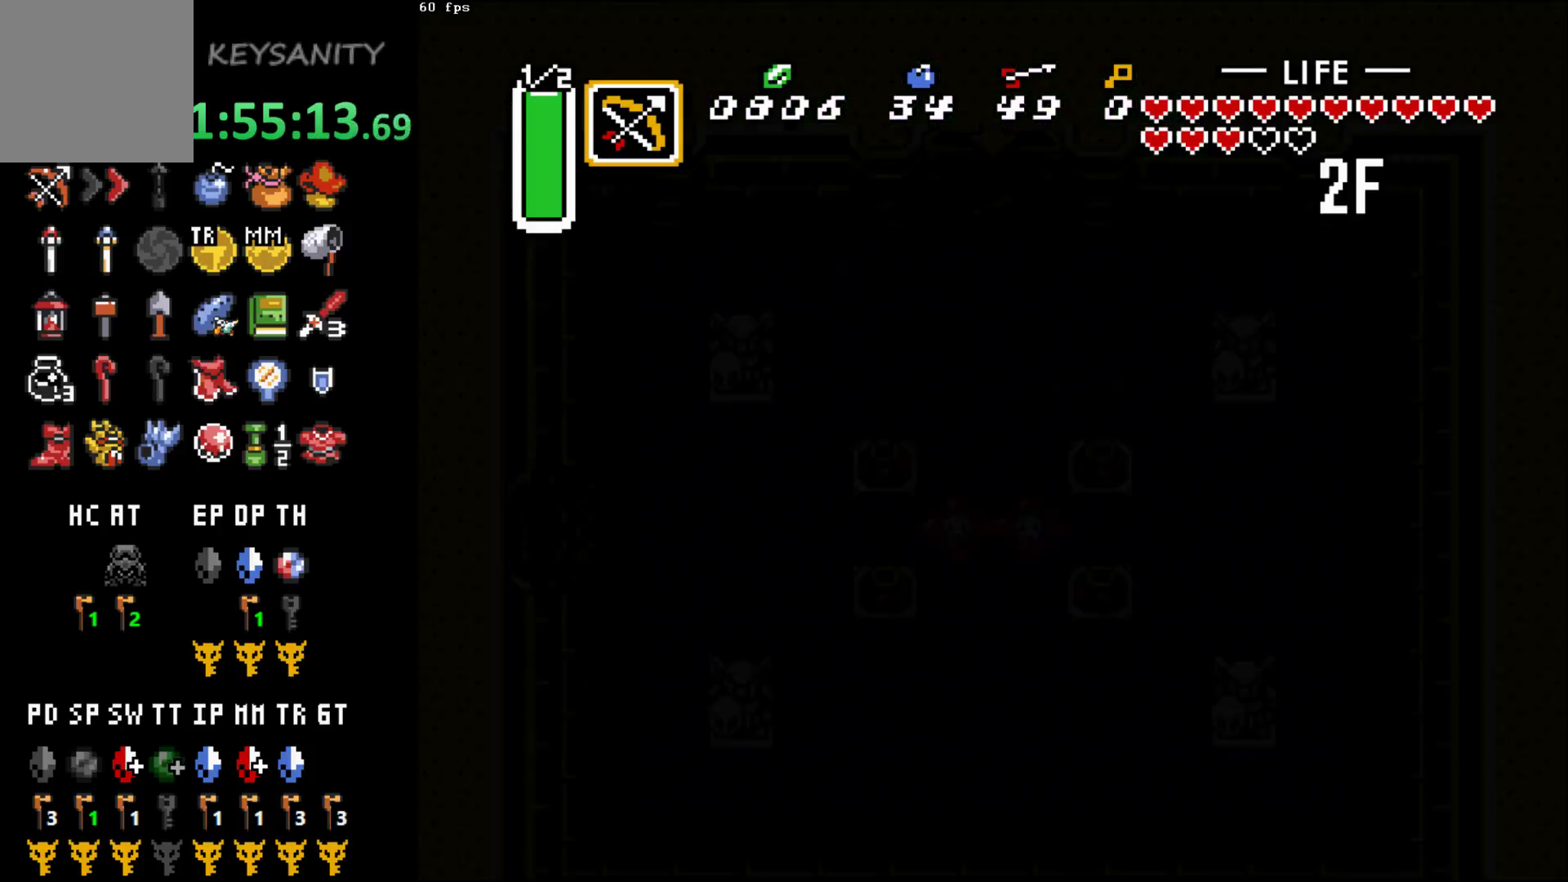
{"buttons": [], "left_stick": "center", "button_events": []}
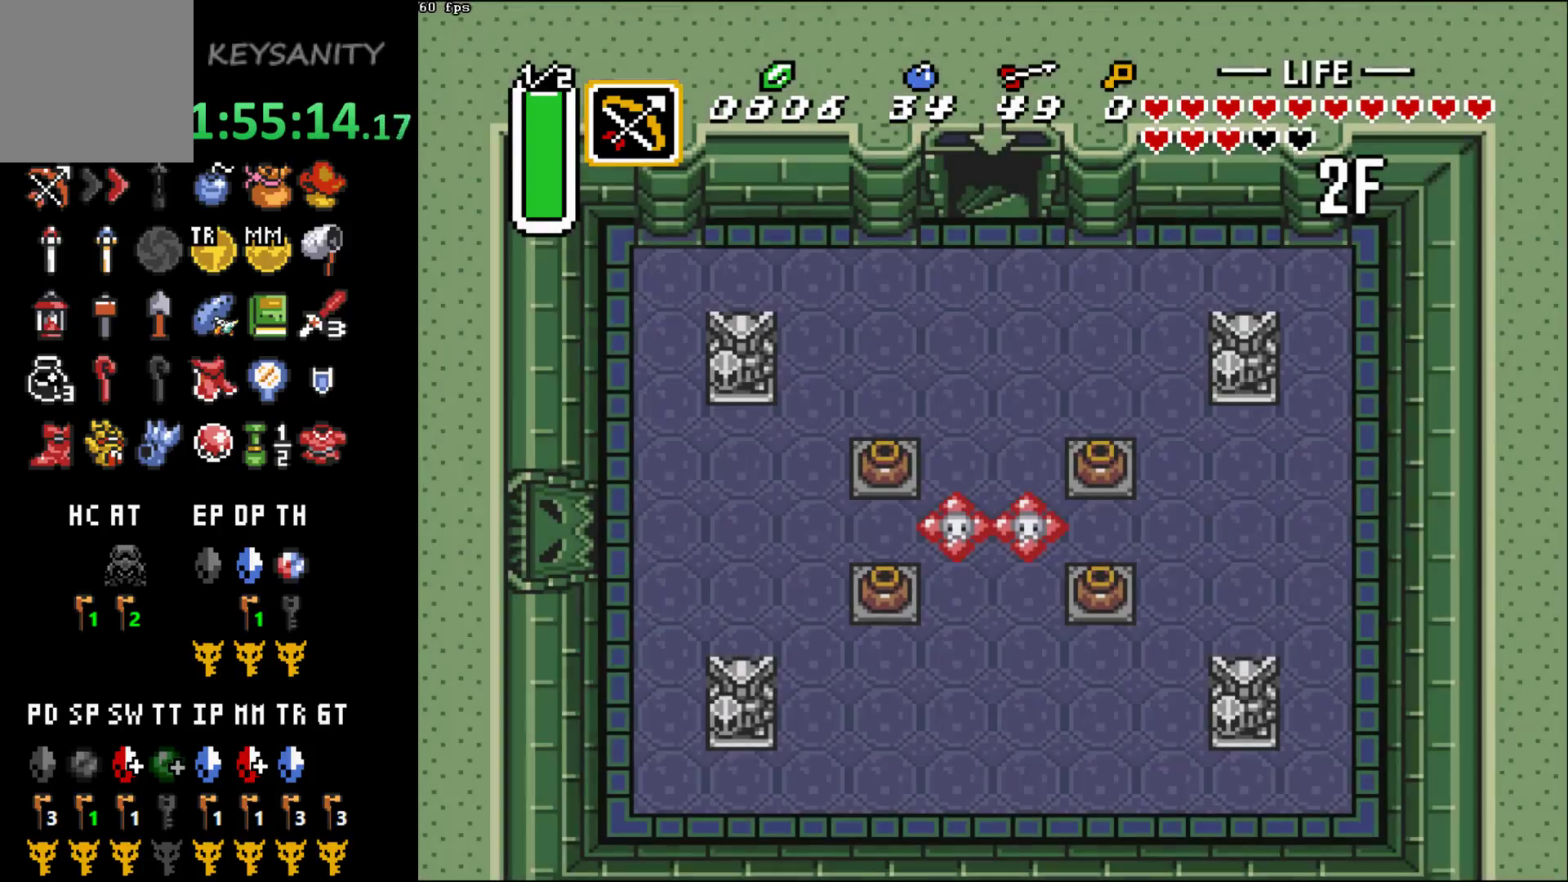
{"buttons": [], "left_stick": "down-left", "button_events": []}
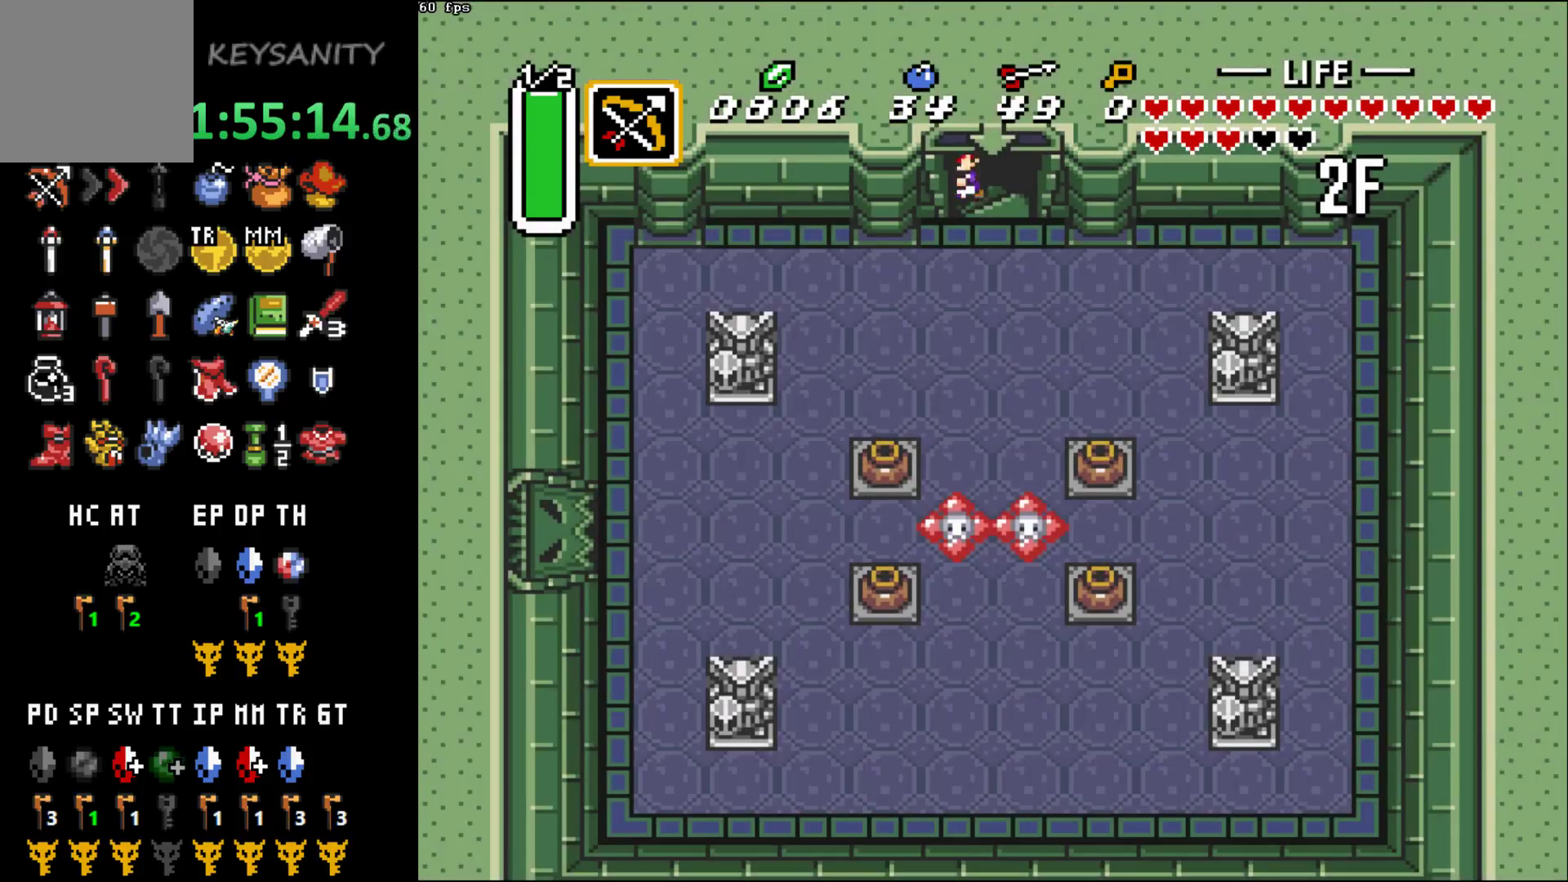
{"buttons": [], "left_stick": "down-left", "button_events": []}
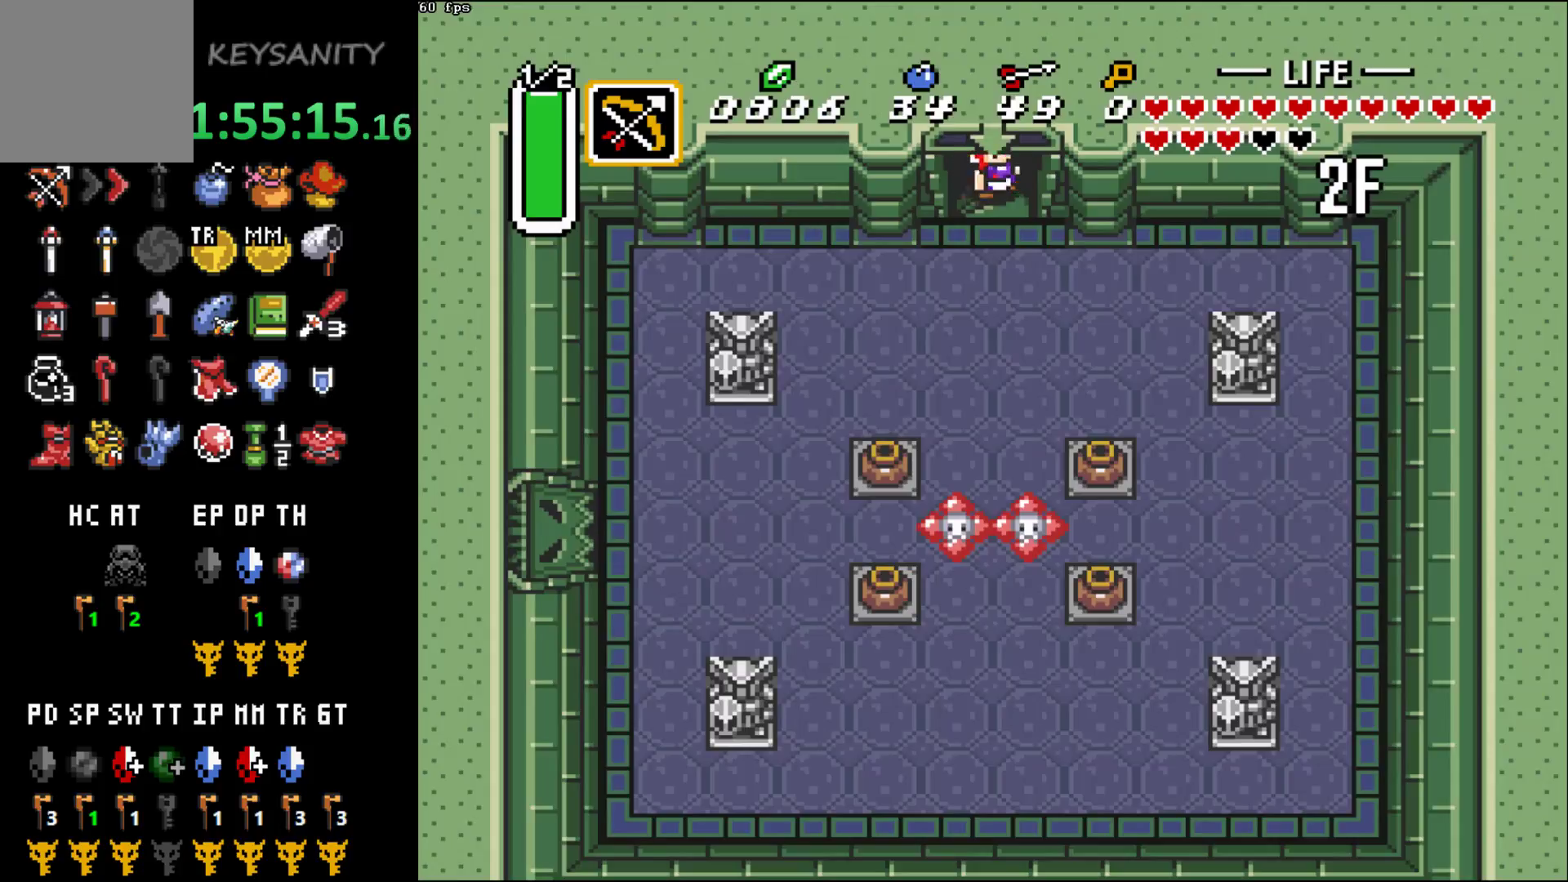
{"buttons": [], "left_stick": "down-left", "button_events": []}
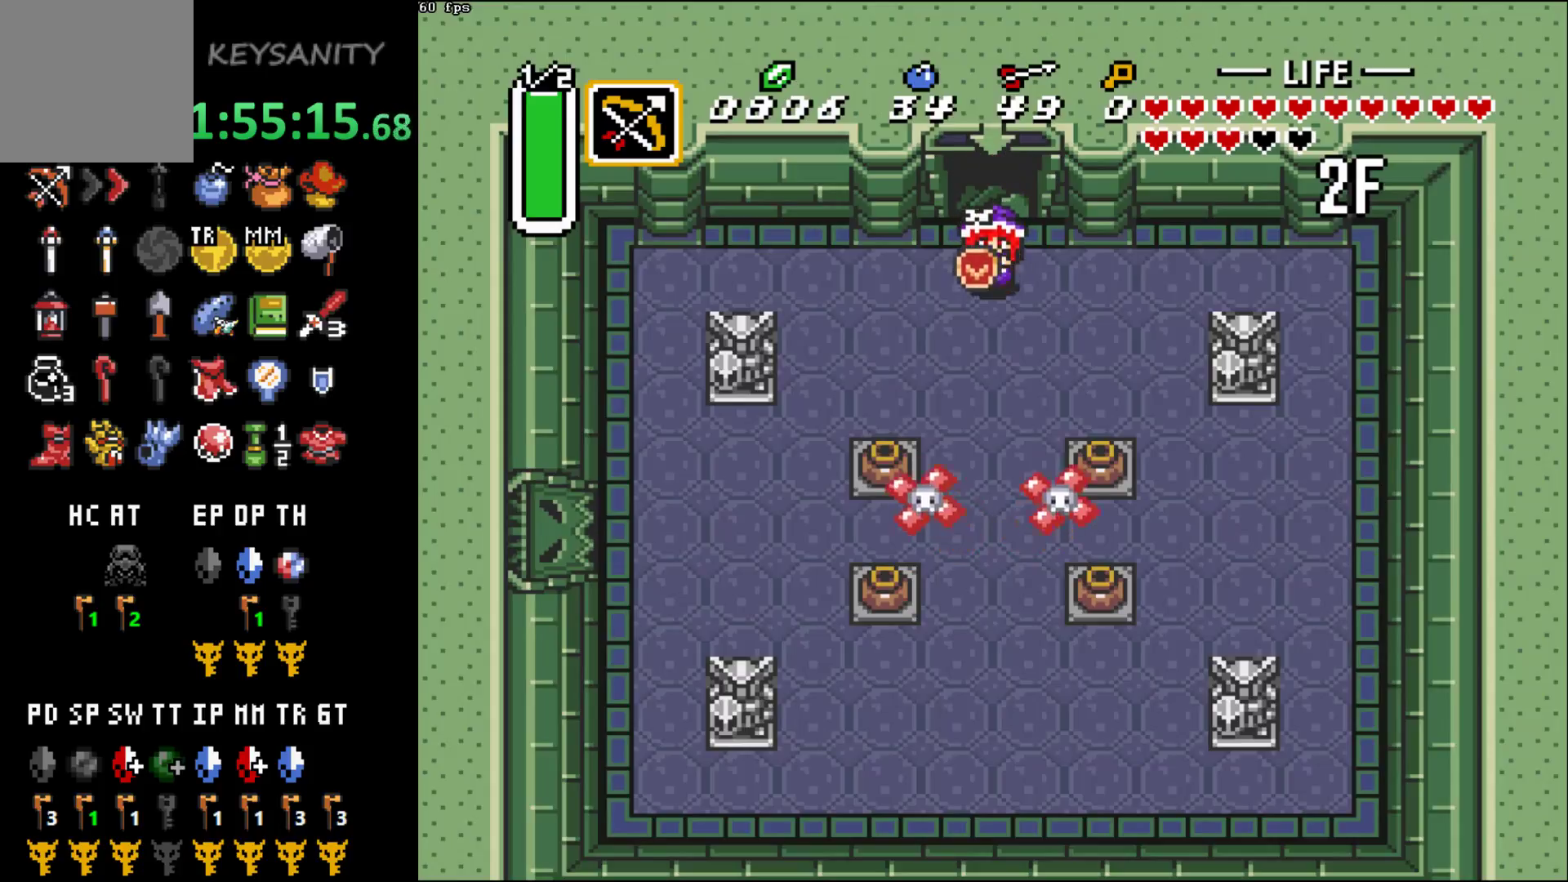
{"buttons": [], "left_stick": "down-left", "button_events": []}
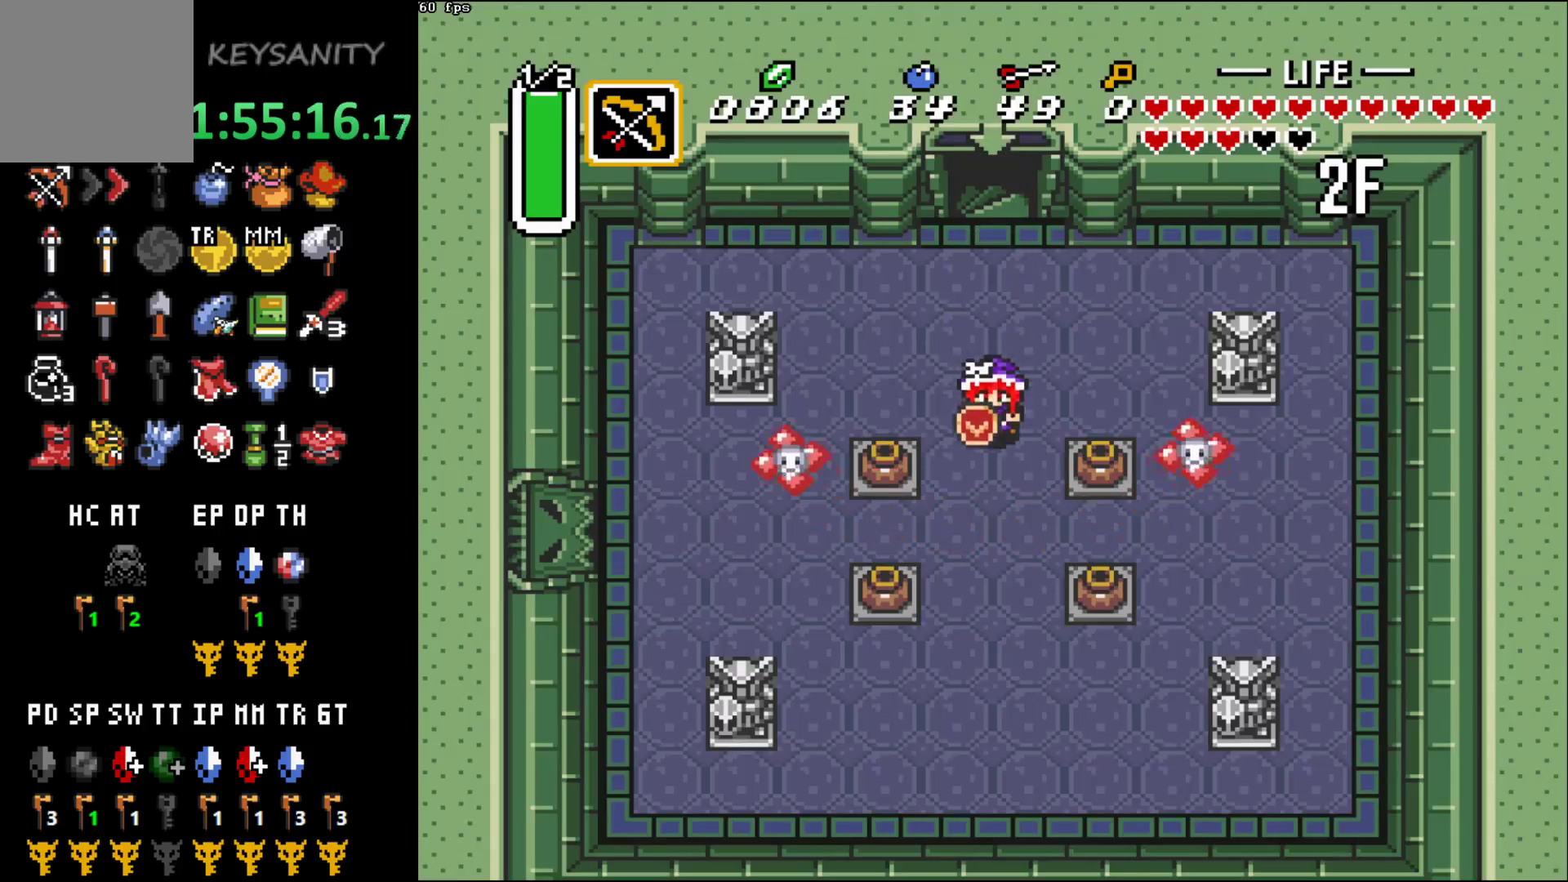
{"buttons": [], "left_stick": "left", "button_events": []}
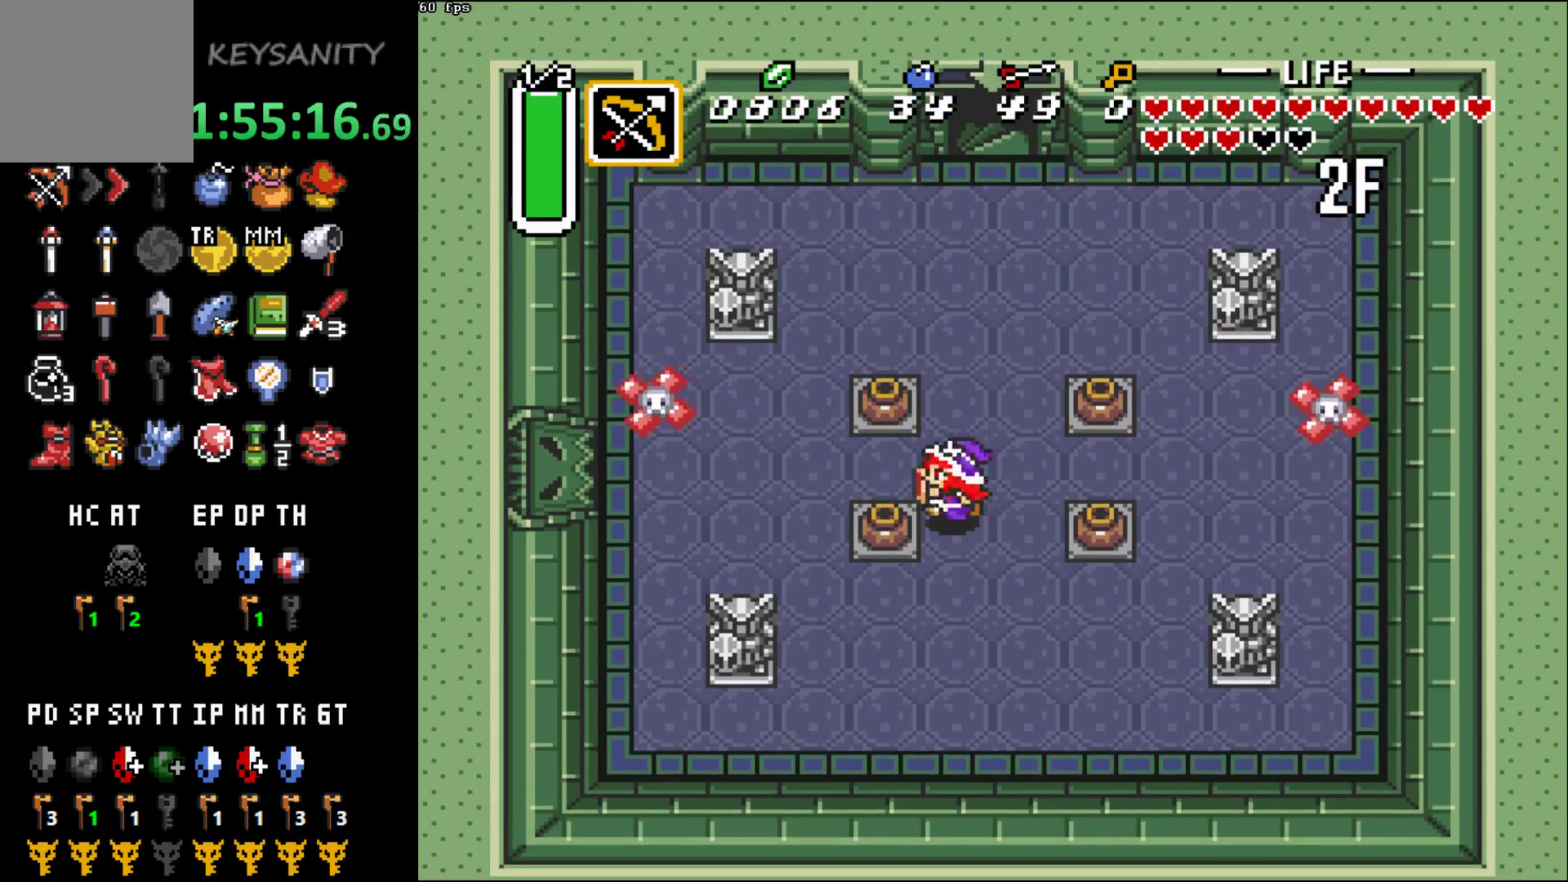
{"buttons": ["B"], "left_stick": "up-left", "button_events": [[33, "B", "down"], [133, "B", "up"], [183, "B", "down"], [283, "B", "up"], [350, "B", "down"], [417, "B", "up"], [500, "B", "down"]]}
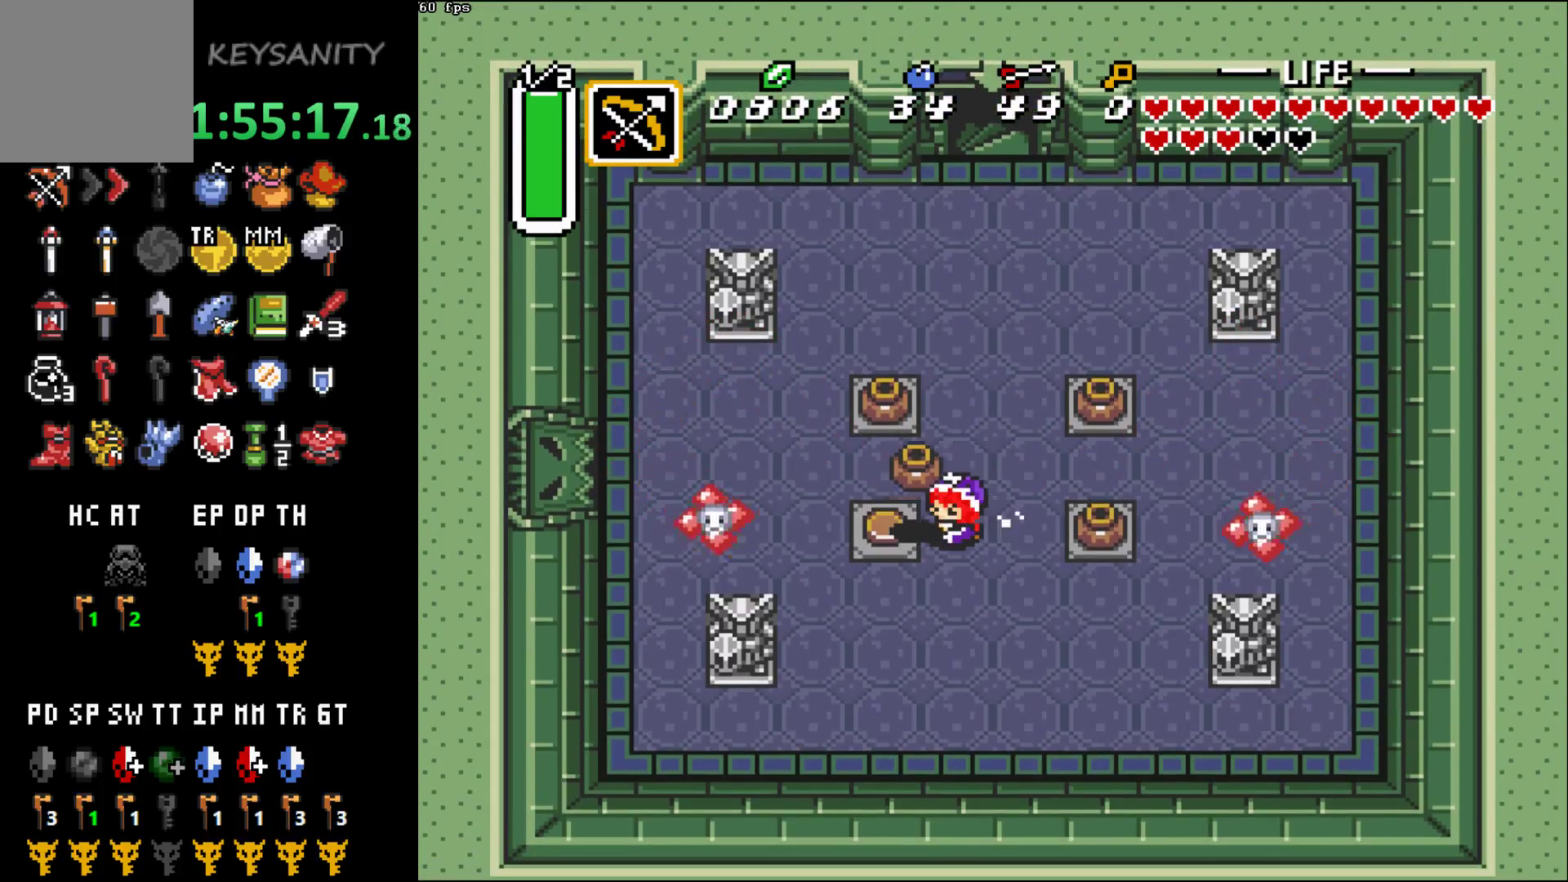
{"buttons": [], "left_stick": "down", "button_events": [[100, "B", "up"], [150, "B", "down"], [200, "B", "up"]]}